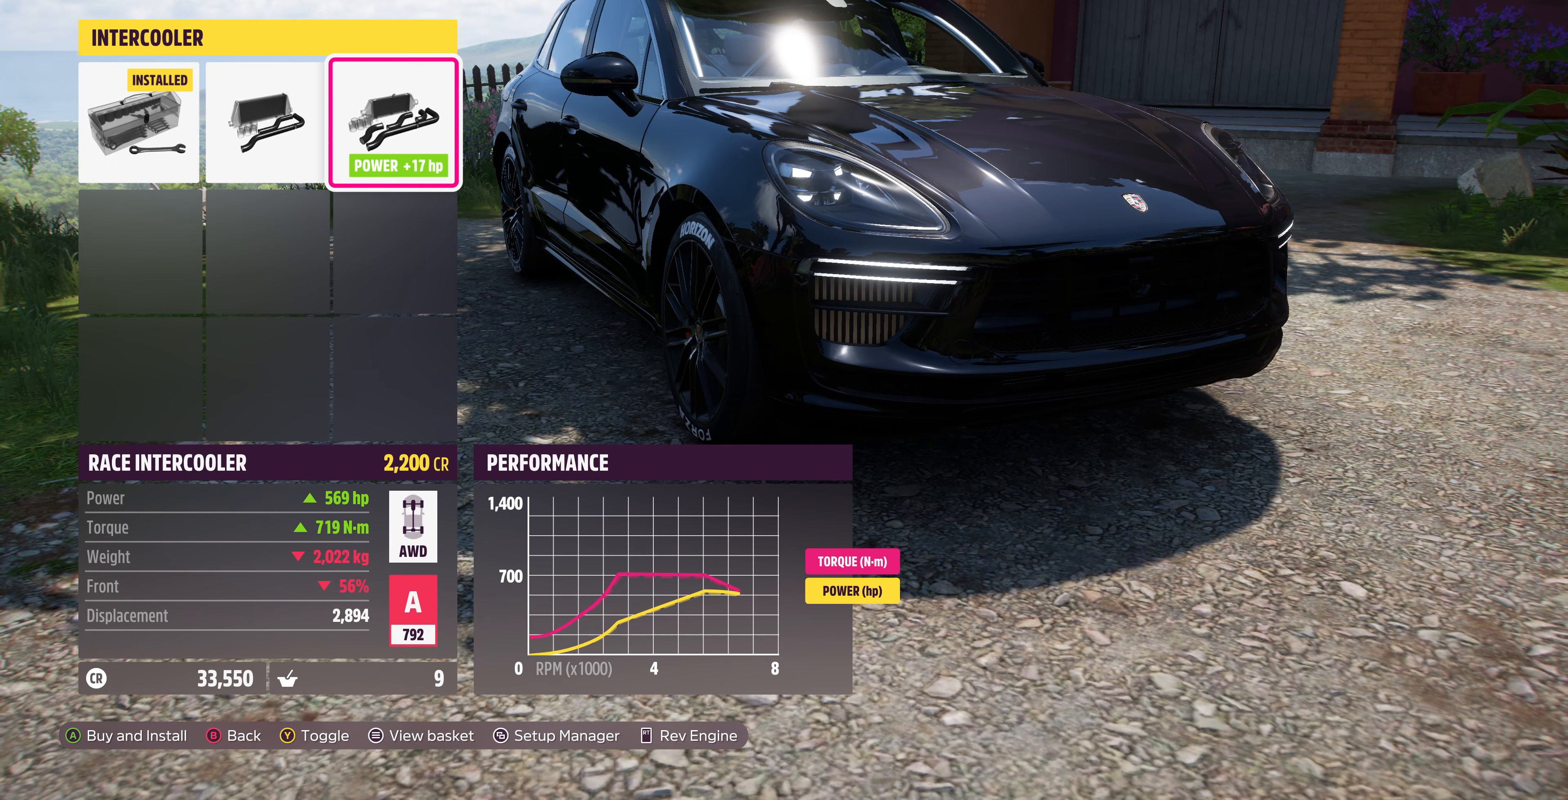
Gameplay with a controller (PlayStation layout); each line is a JSON object with the inputs held at the frame after it. "events" lists button and stick changes between this image and that frame as [ms after this image, input, new state], when the widget could be followed in between.
{"buttons": [], "left_stick": "center", "right_stick": "center", "events": [[367, "TRIANGLE", "down"], [433, "TRIANGLE", "up"]]}
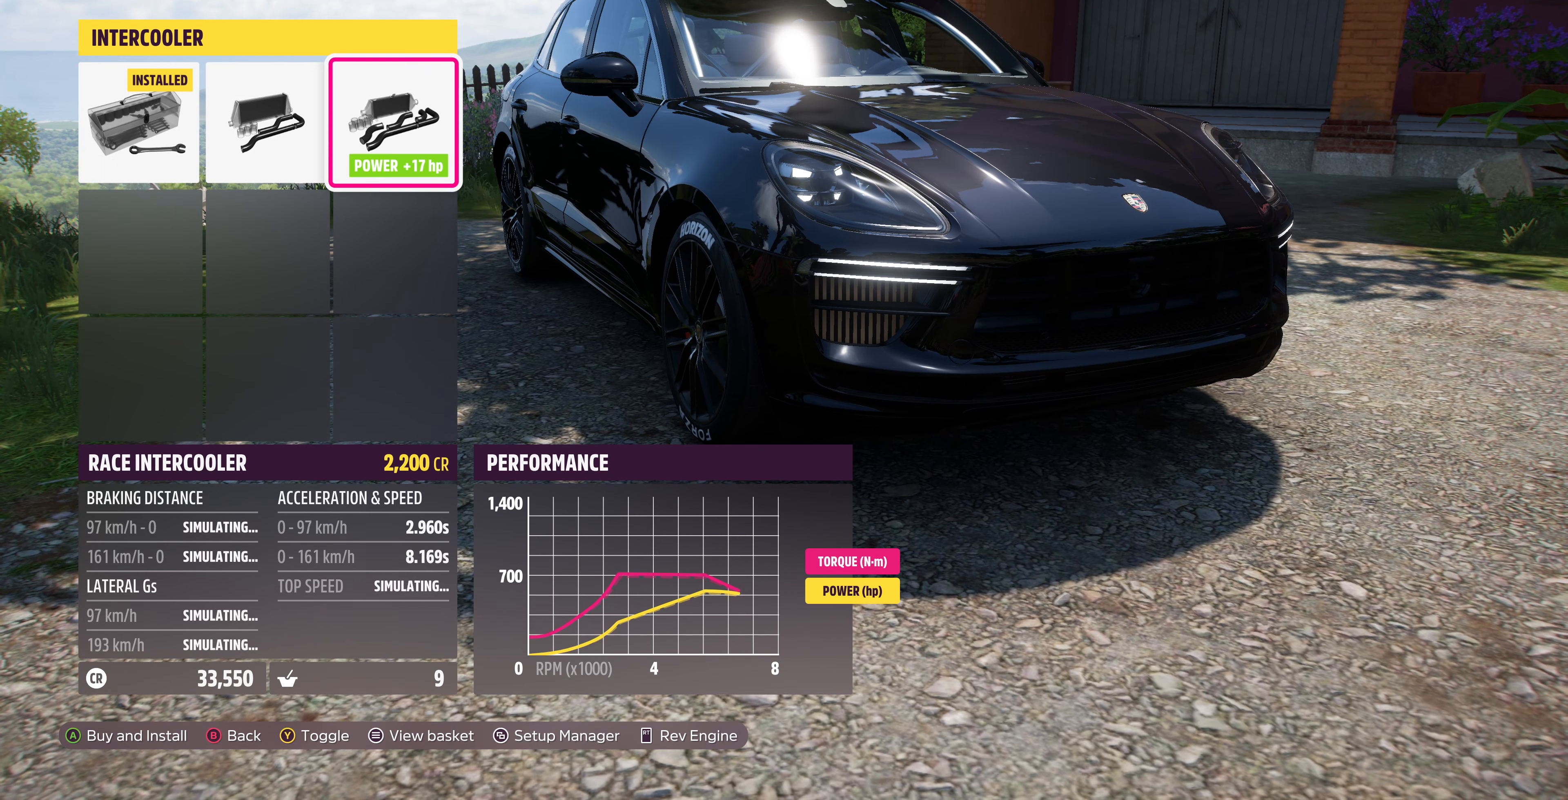
{"buttons": [], "left_stick": "center", "right_stick": "center", "events": []}
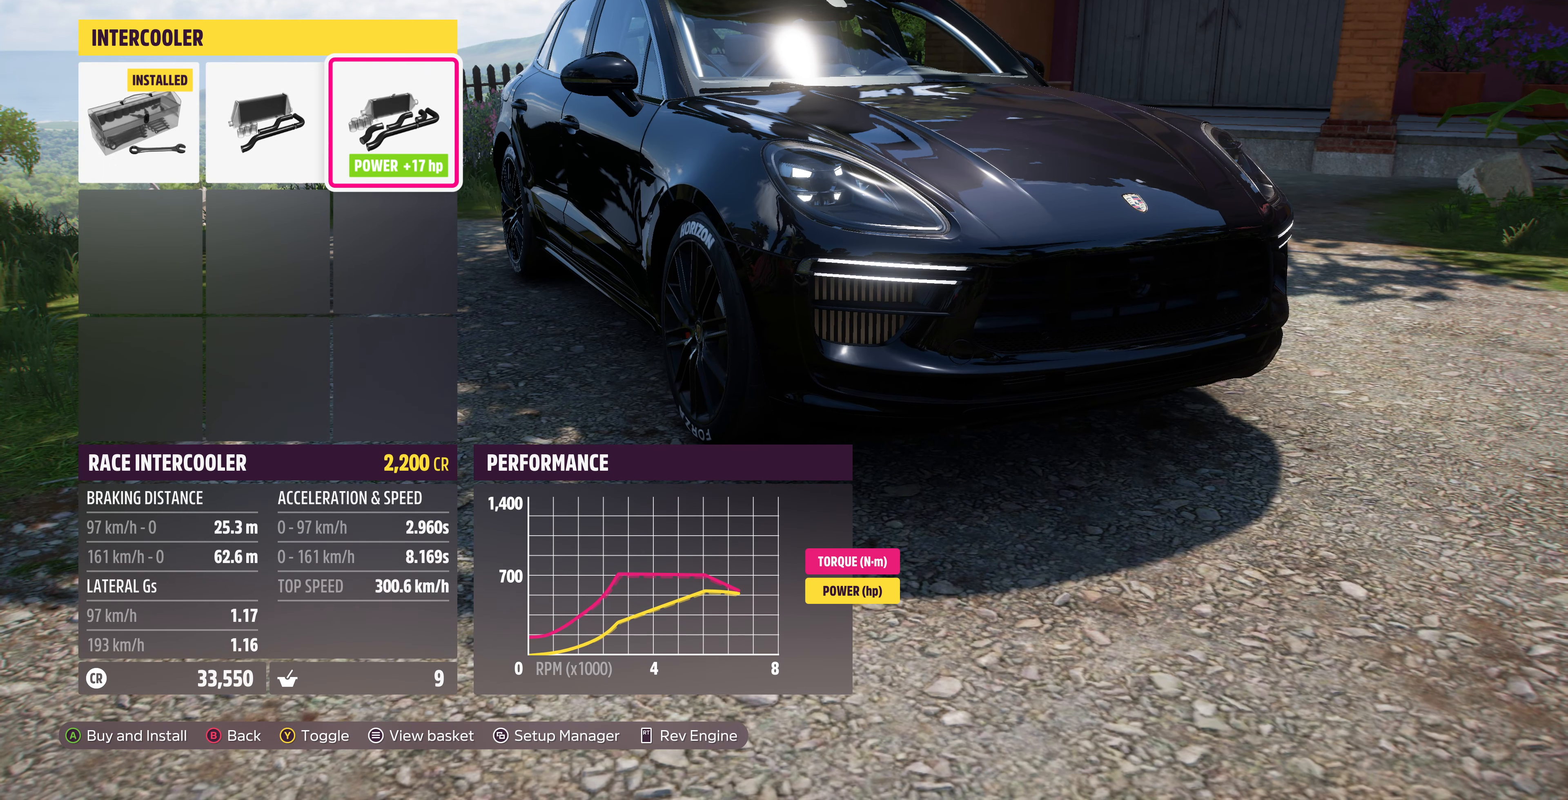
{"buttons": [], "left_stick": "center", "right_stick": "center", "events": [[67, "DPAD_LEFT", "down"], [167, "DPAD_LEFT", "up"], [233, "DPAD_LEFT", "down"], [333, "DPAD_LEFT", "up"]]}
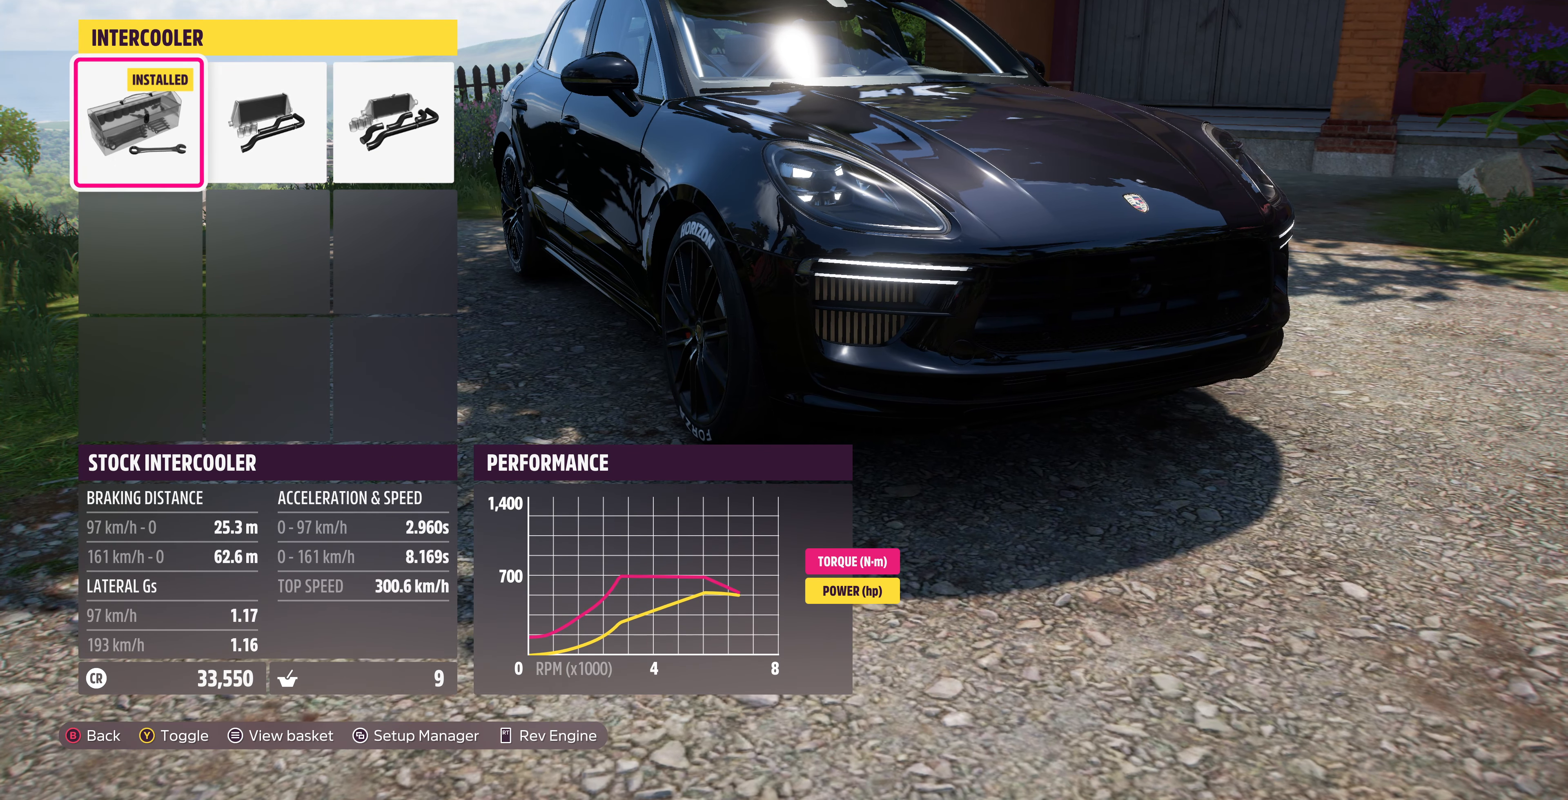
{"buttons": [], "left_stick": "center", "right_stick": "center", "events": []}
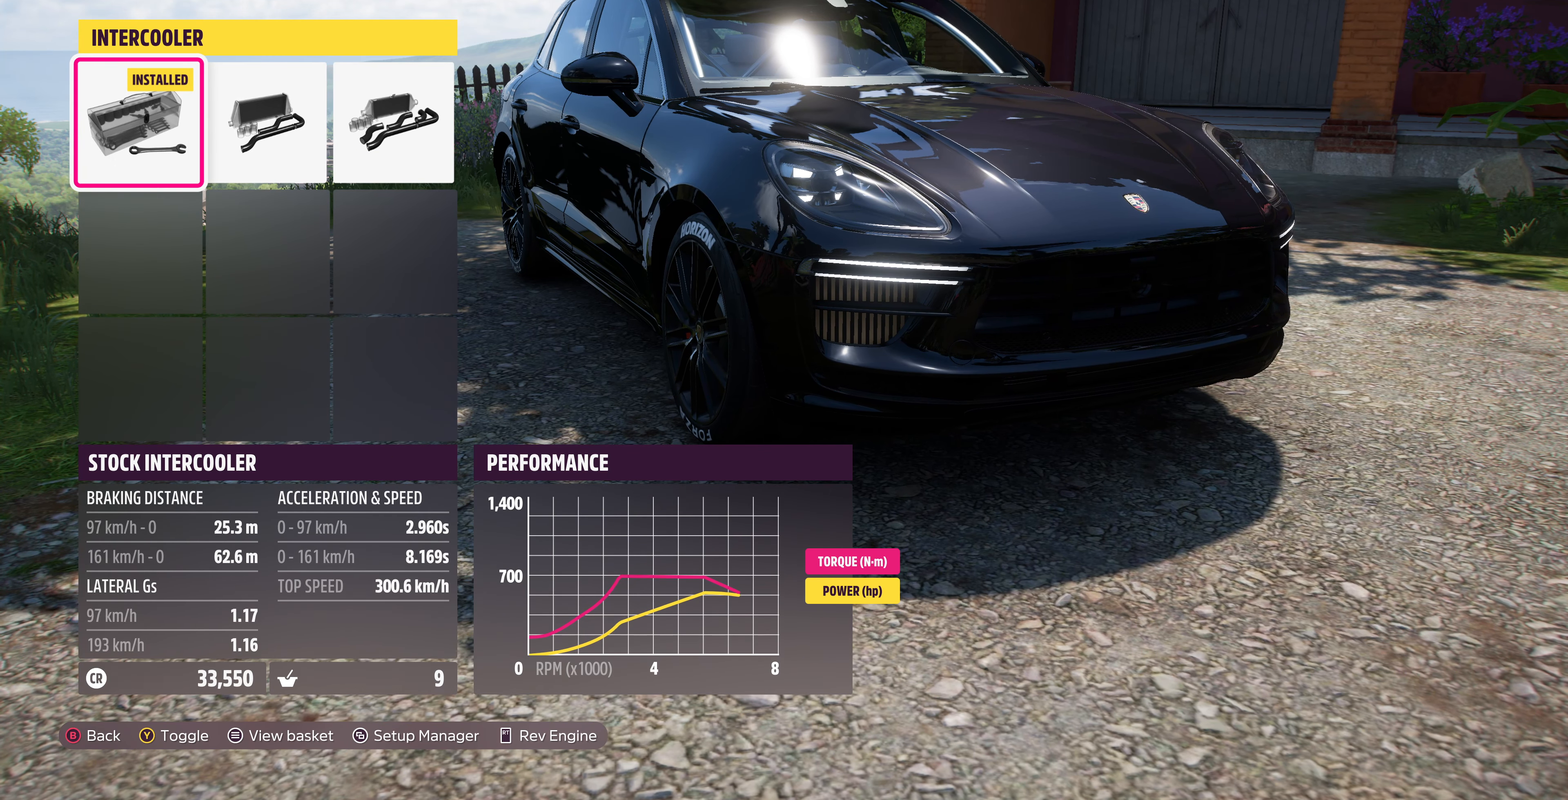
{"buttons": [], "left_stick": "center", "right_stick": "center", "events": []}
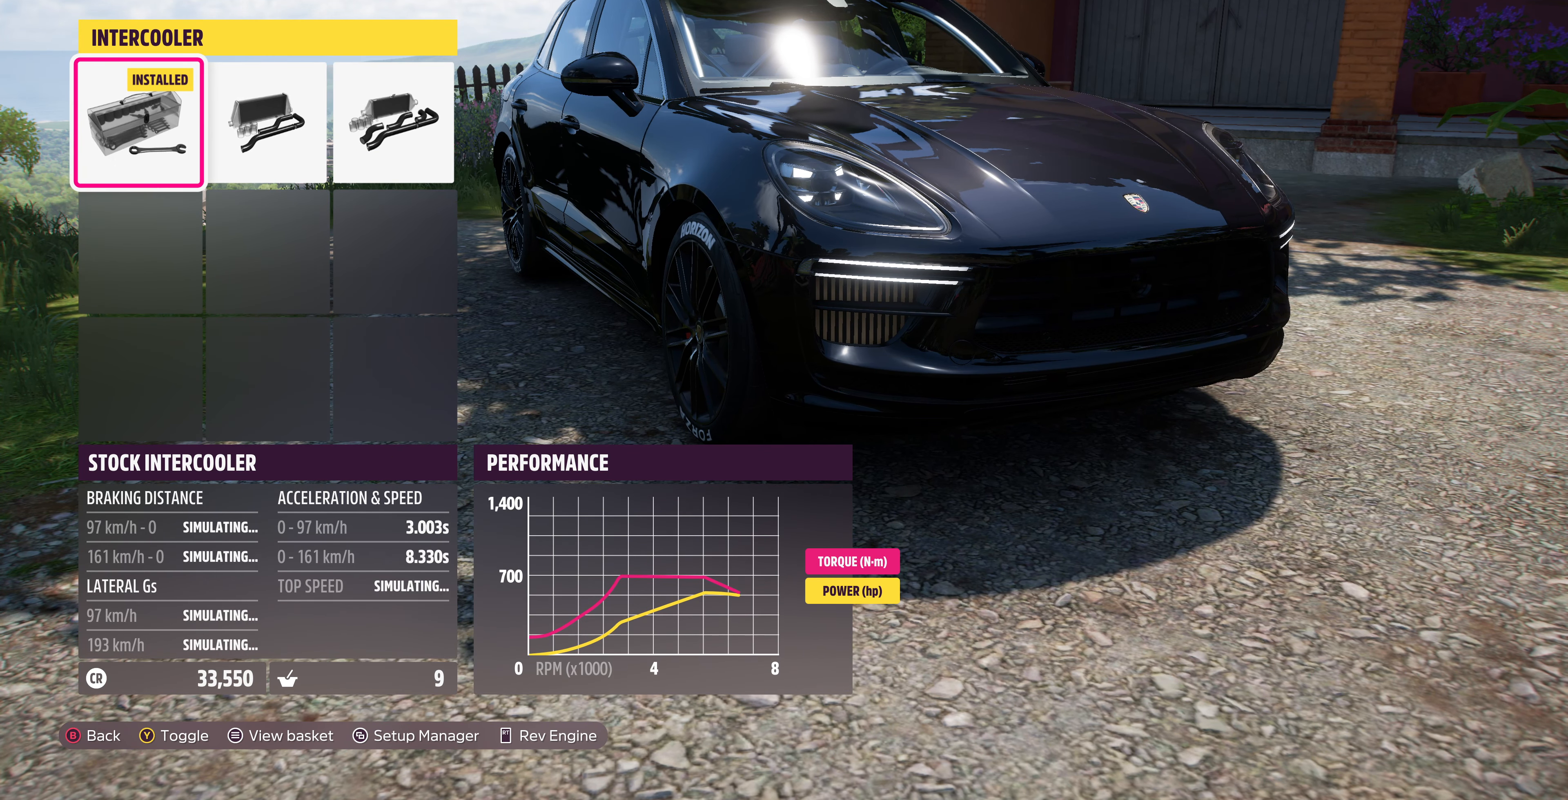
{"buttons": [], "left_stick": "center", "right_stick": "center", "events": [[233, "DPAD_RIGHT", "down"], [300, "DPAD_RIGHT", "up"], [400, "DPAD_RIGHT", "down"], [500, "DPAD_RIGHT", "up"]]}
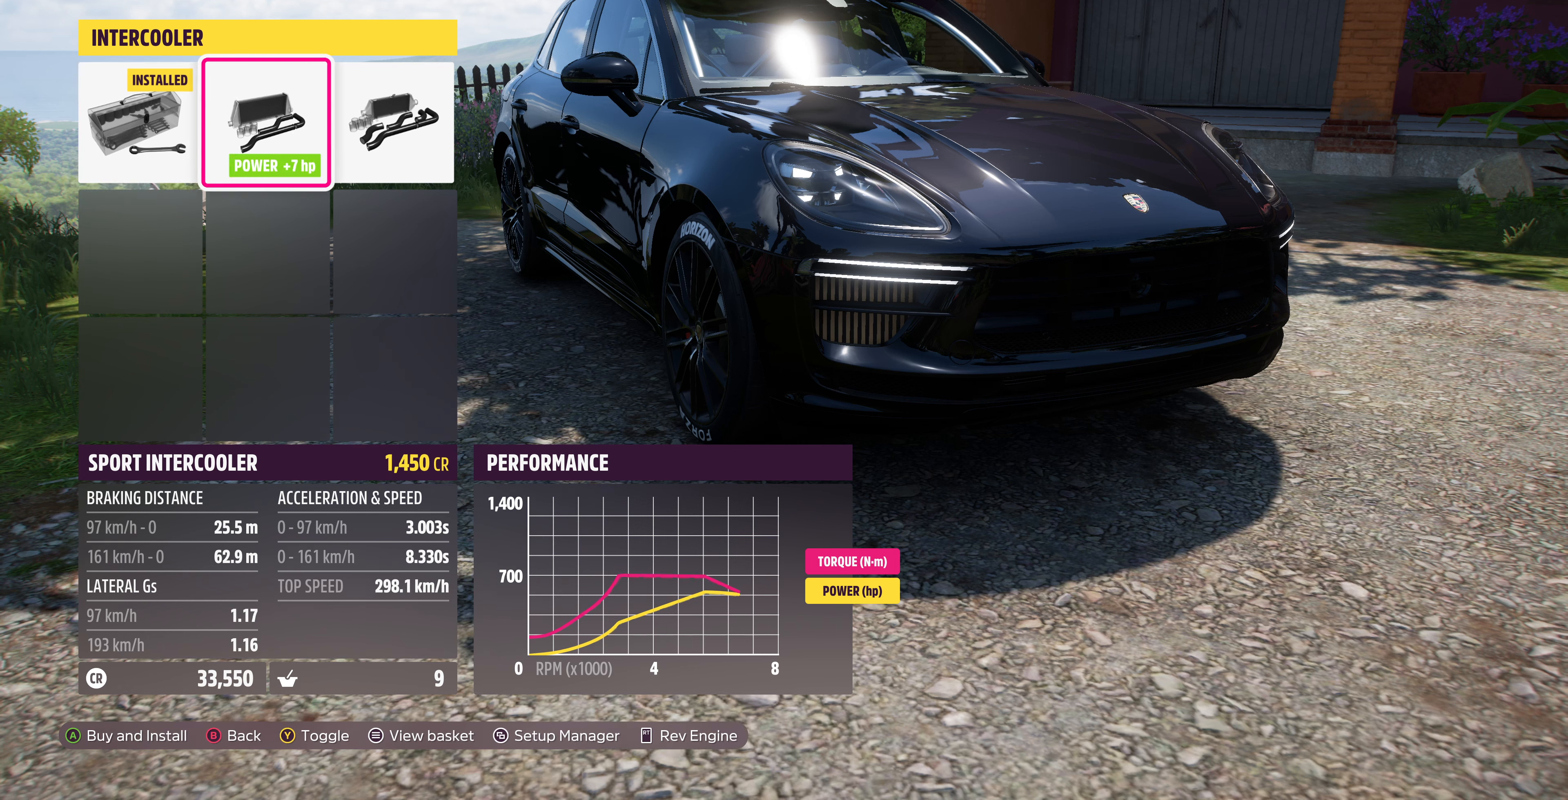
{"buttons": [], "left_stick": "center", "right_stick": "center", "events": []}
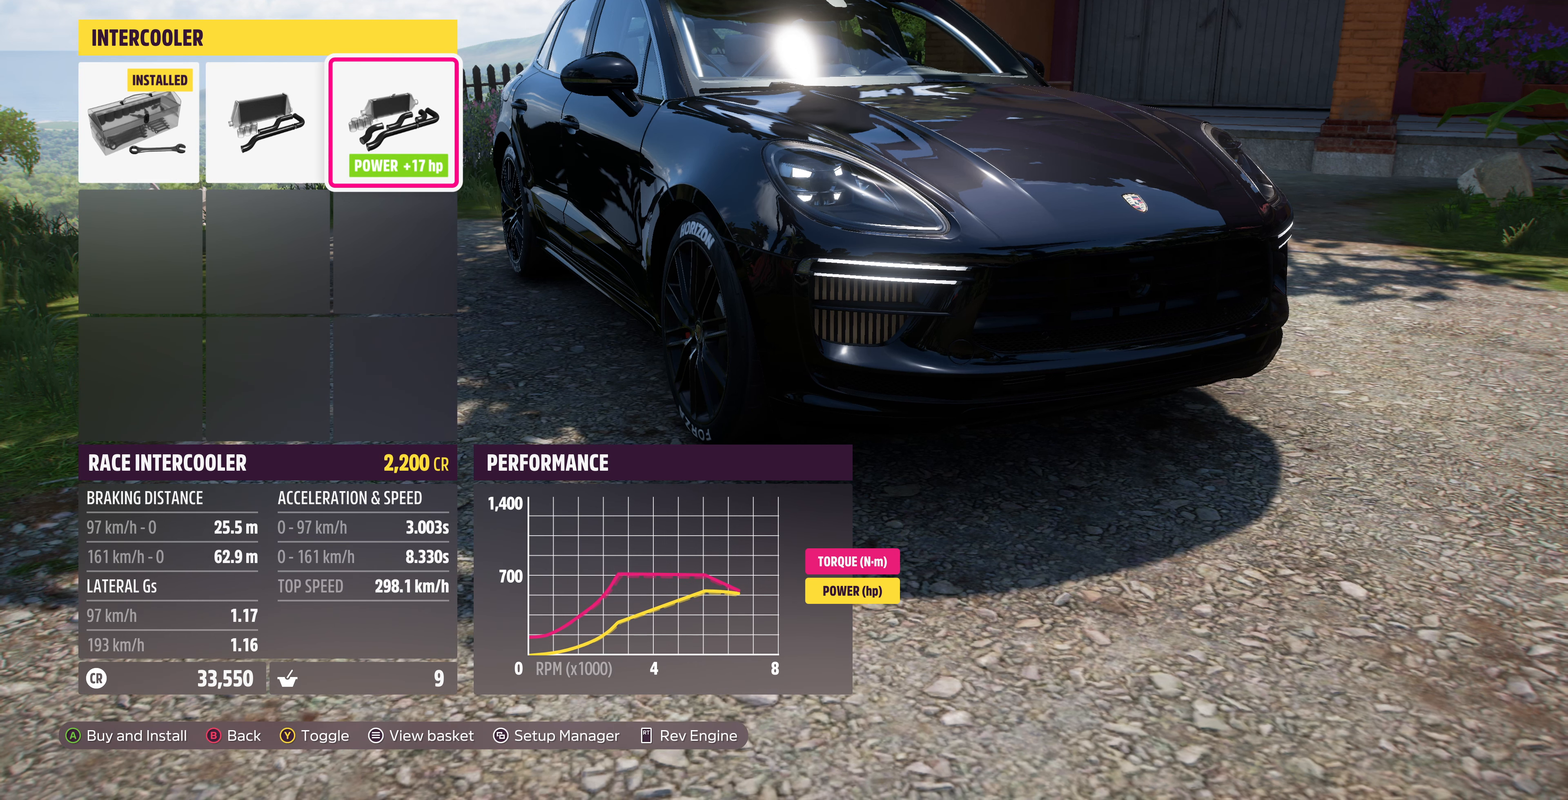
{"buttons": [], "left_stick": "center", "right_stick": "center", "events": []}
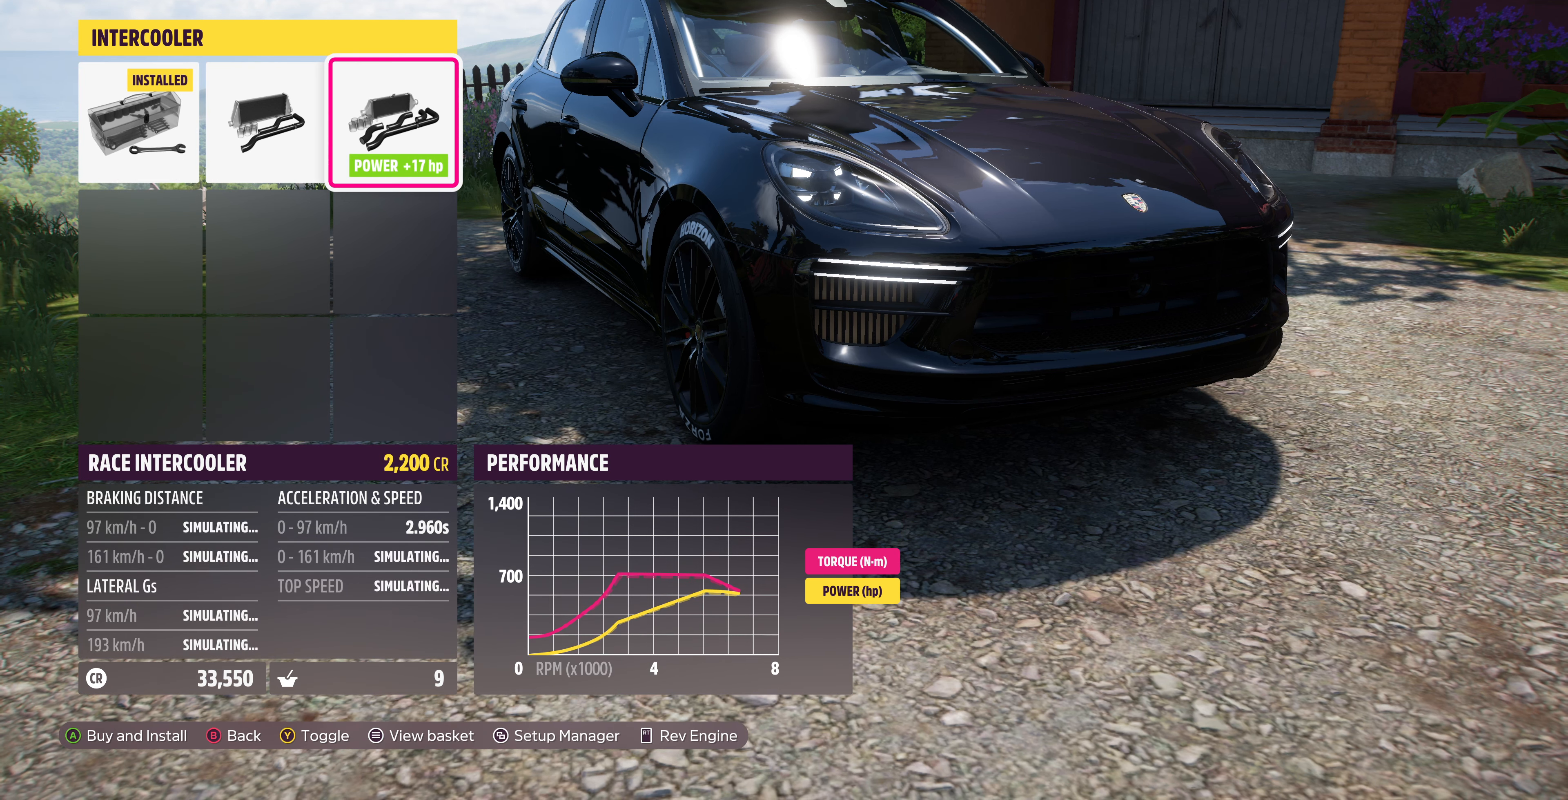
{"buttons": [], "left_stick": "center", "right_stick": "center", "events": []}
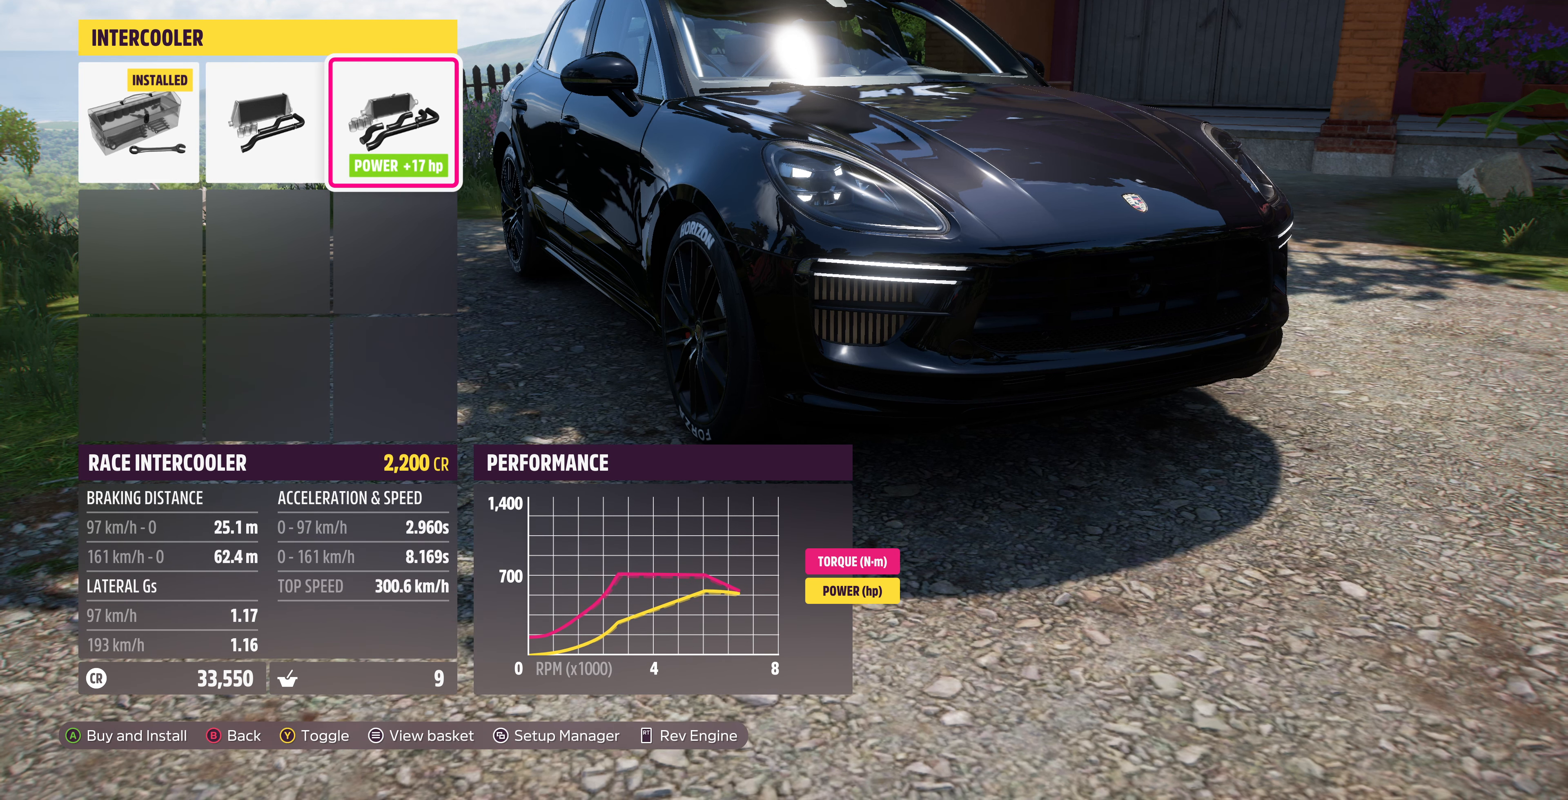
{"buttons": [], "left_stick": "center", "right_stick": "center", "events": [[233, "DPAD_LEFT", "down"], [300, "DPAD_LEFT", "up"]]}
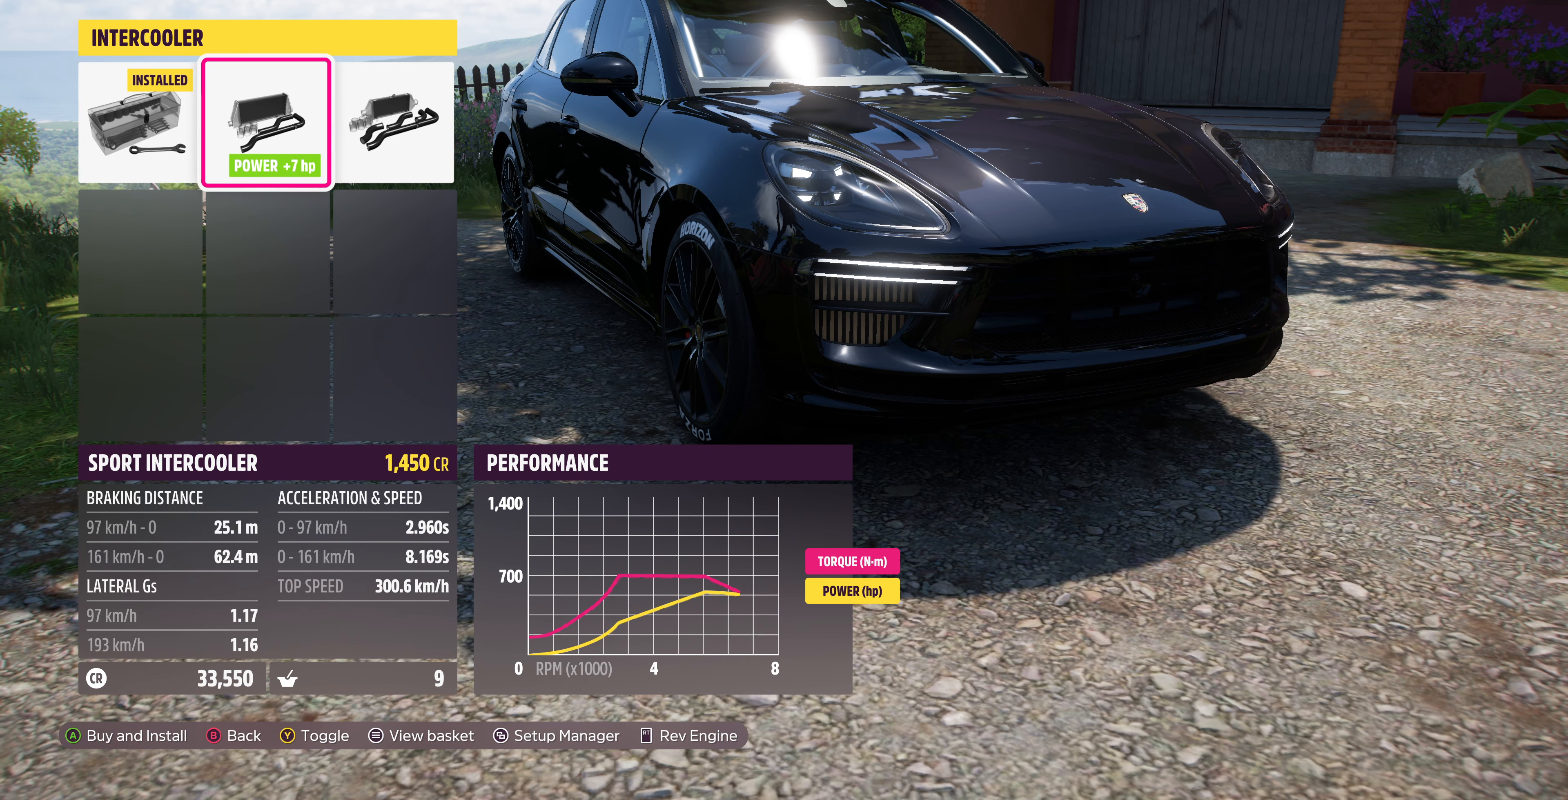
{"buttons": [], "left_stick": "center", "right_stick": "center", "events": []}
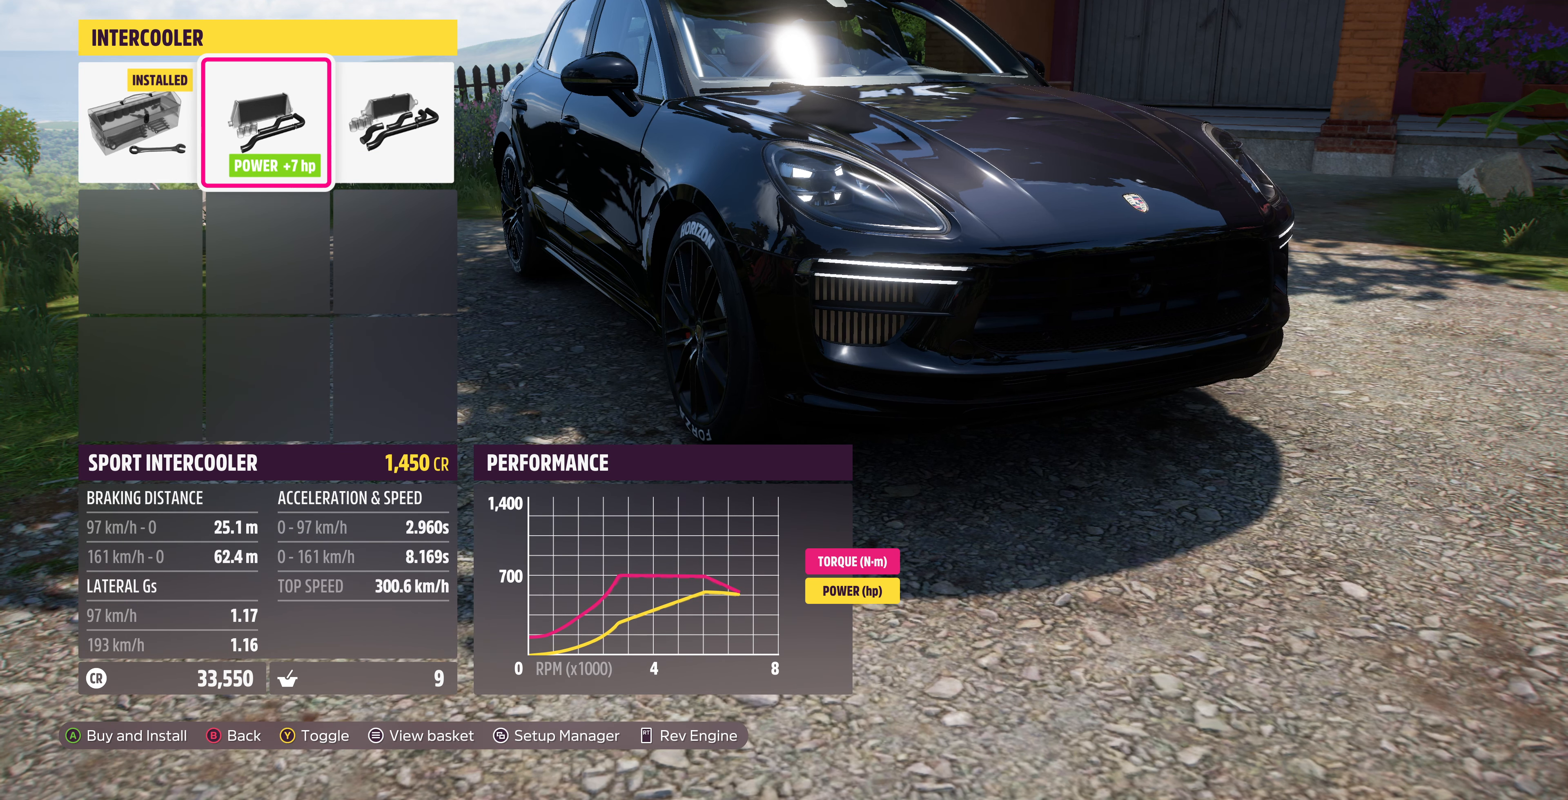
{"buttons": [], "left_stick": "center", "right_stick": "center", "events": []}
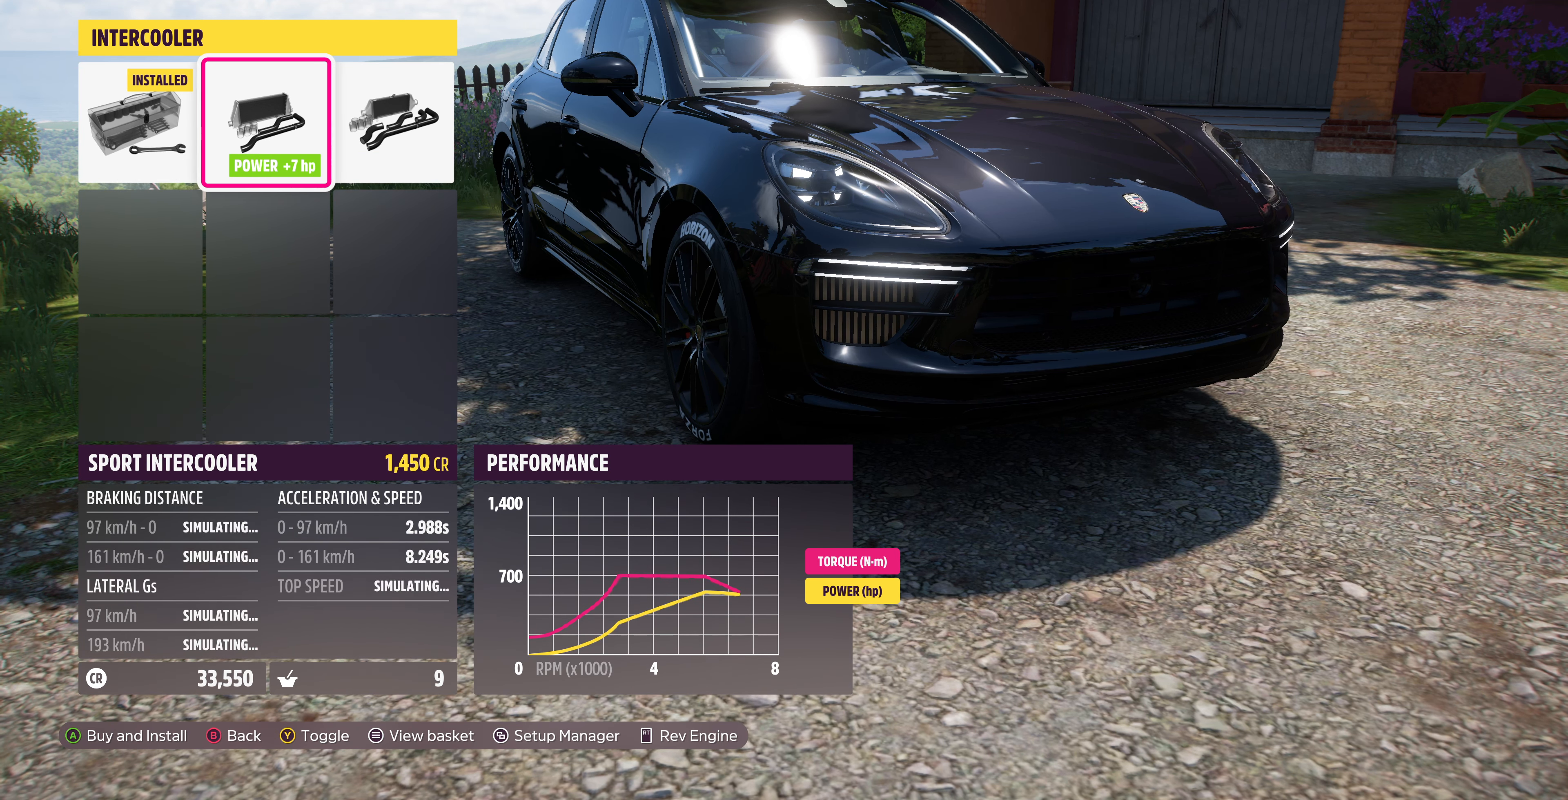
{"buttons": [], "left_stick": "center", "right_stick": "center", "events": [[366, "DPAD_RIGHT", "down"], [466, "DPAD_RIGHT", "up"]]}
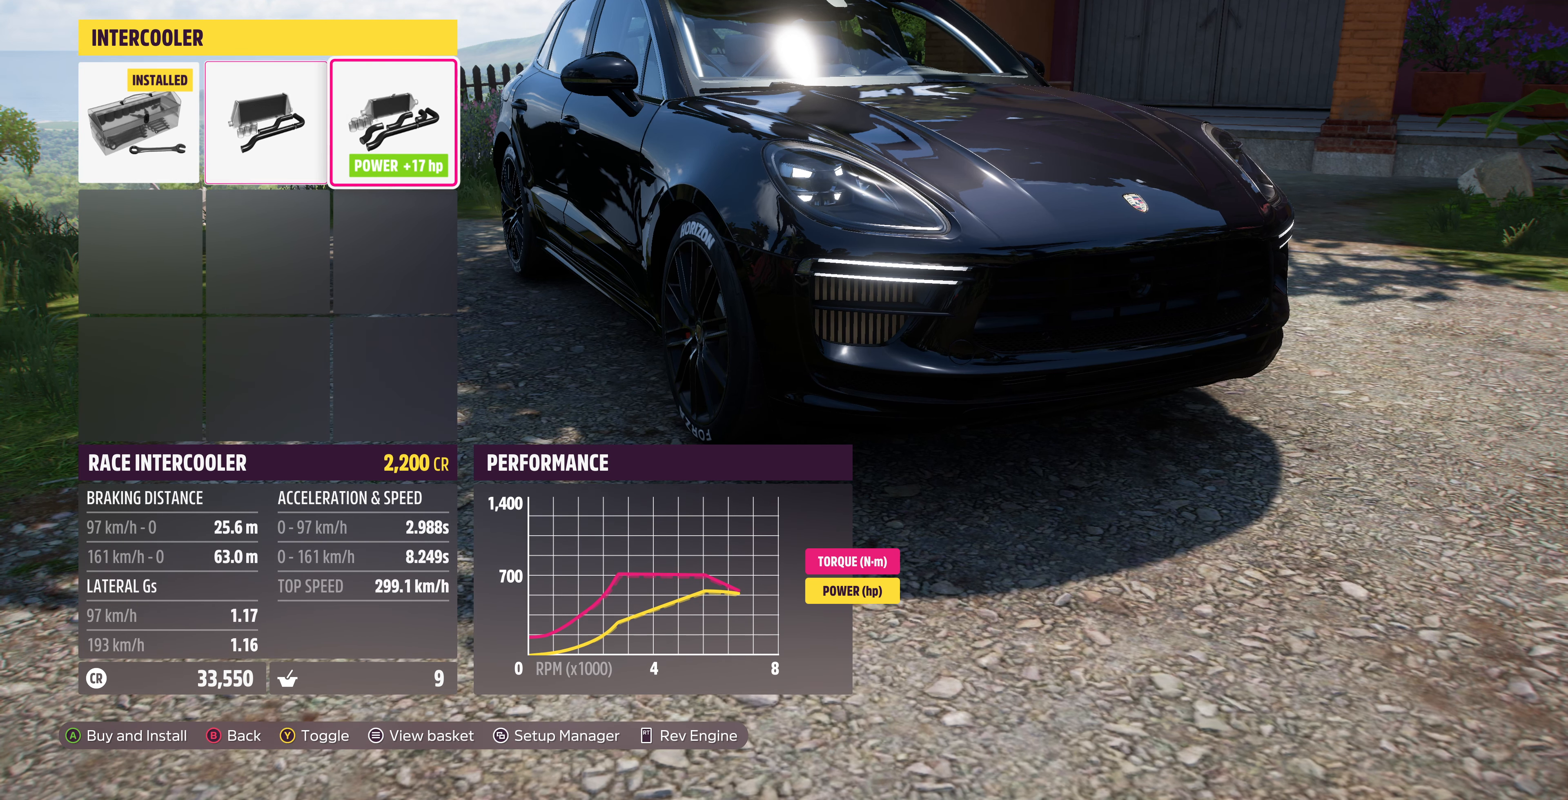
{"buttons": [], "left_stick": "center", "right_stick": "center", "events": []}
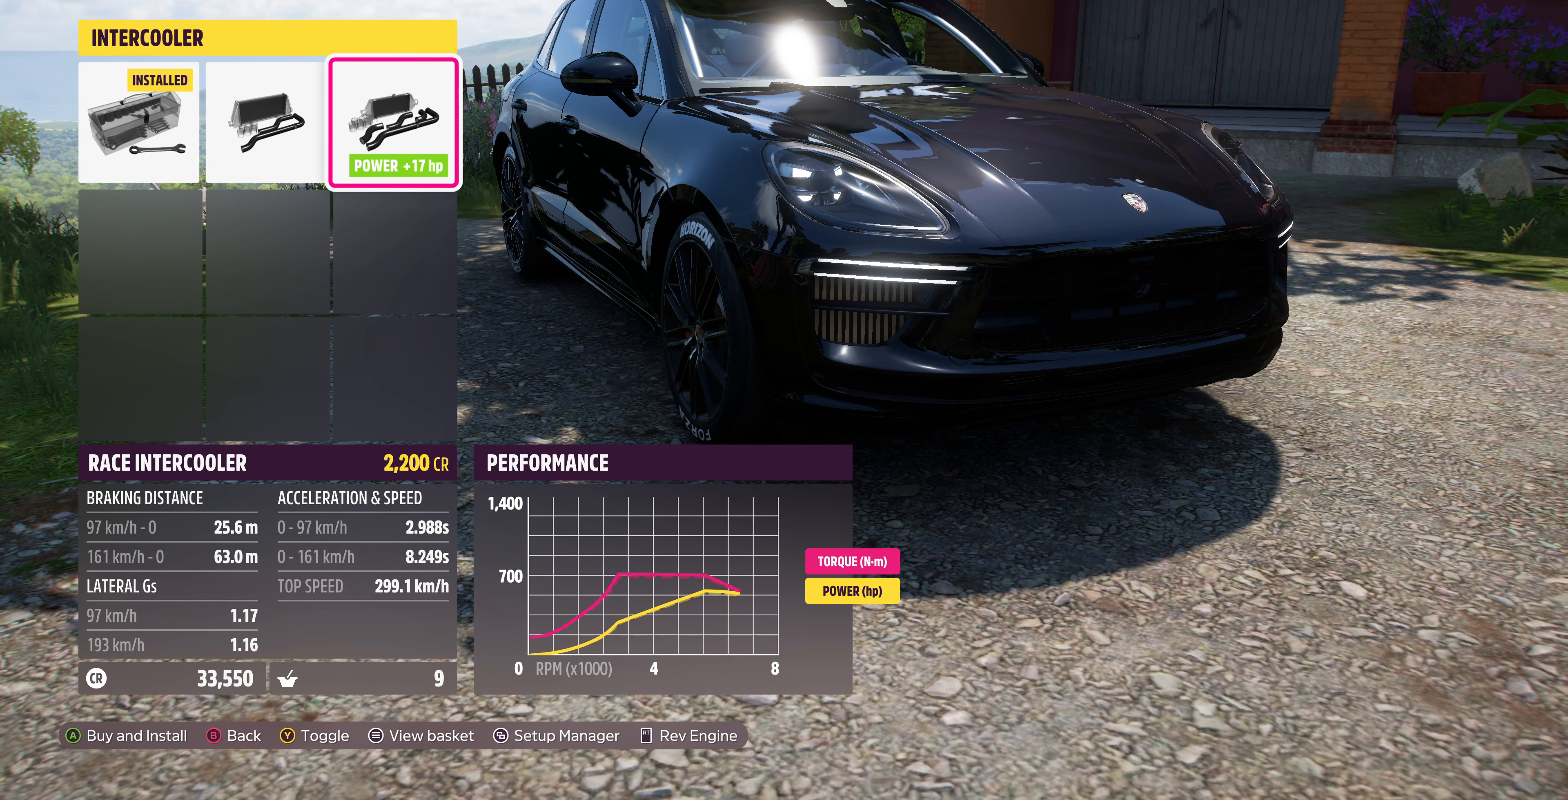
{"buttons": [], "left_stick": "center", "right_stick": "center", "events": []}
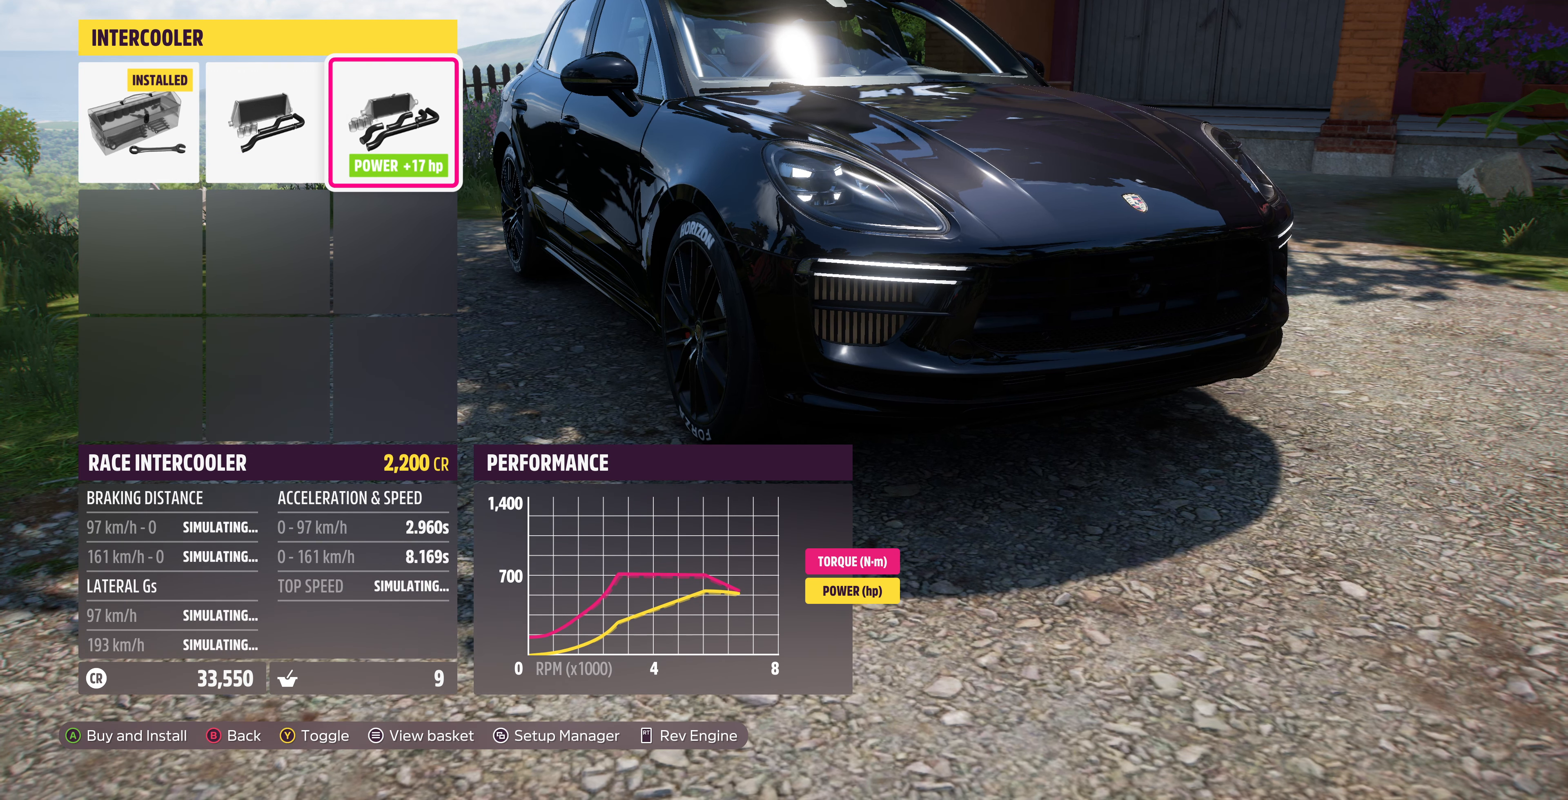
{"buttons": [], "left_stick": "center", "right_stick": "center", "events": []}
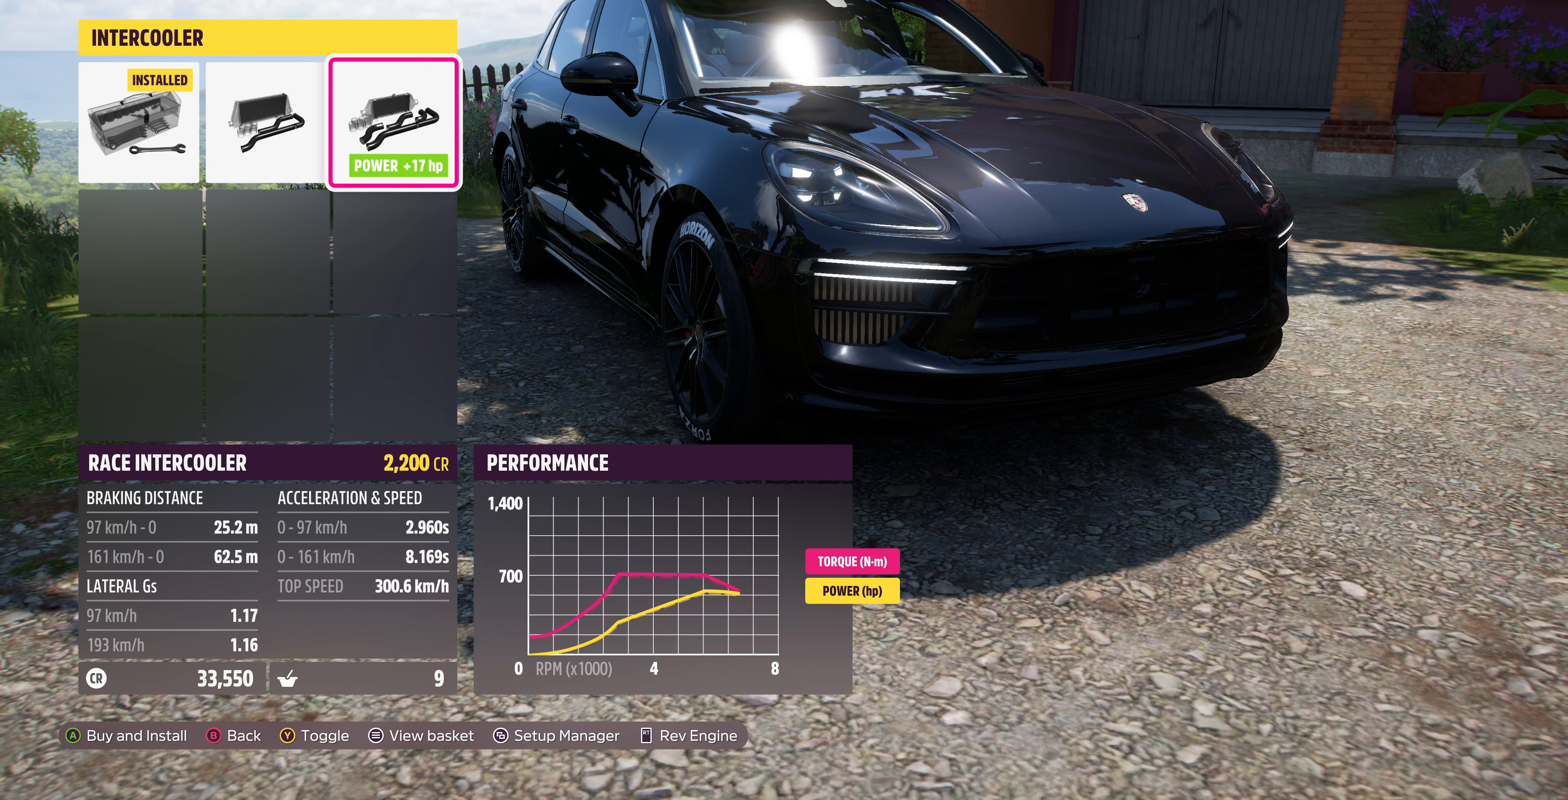
{"buttons": [], "left_stick": "center", "right_stick": "center", "events": [[434, "DPAD_LEFT", "down"], [500, "DPAD_LEFT", "up"]]}
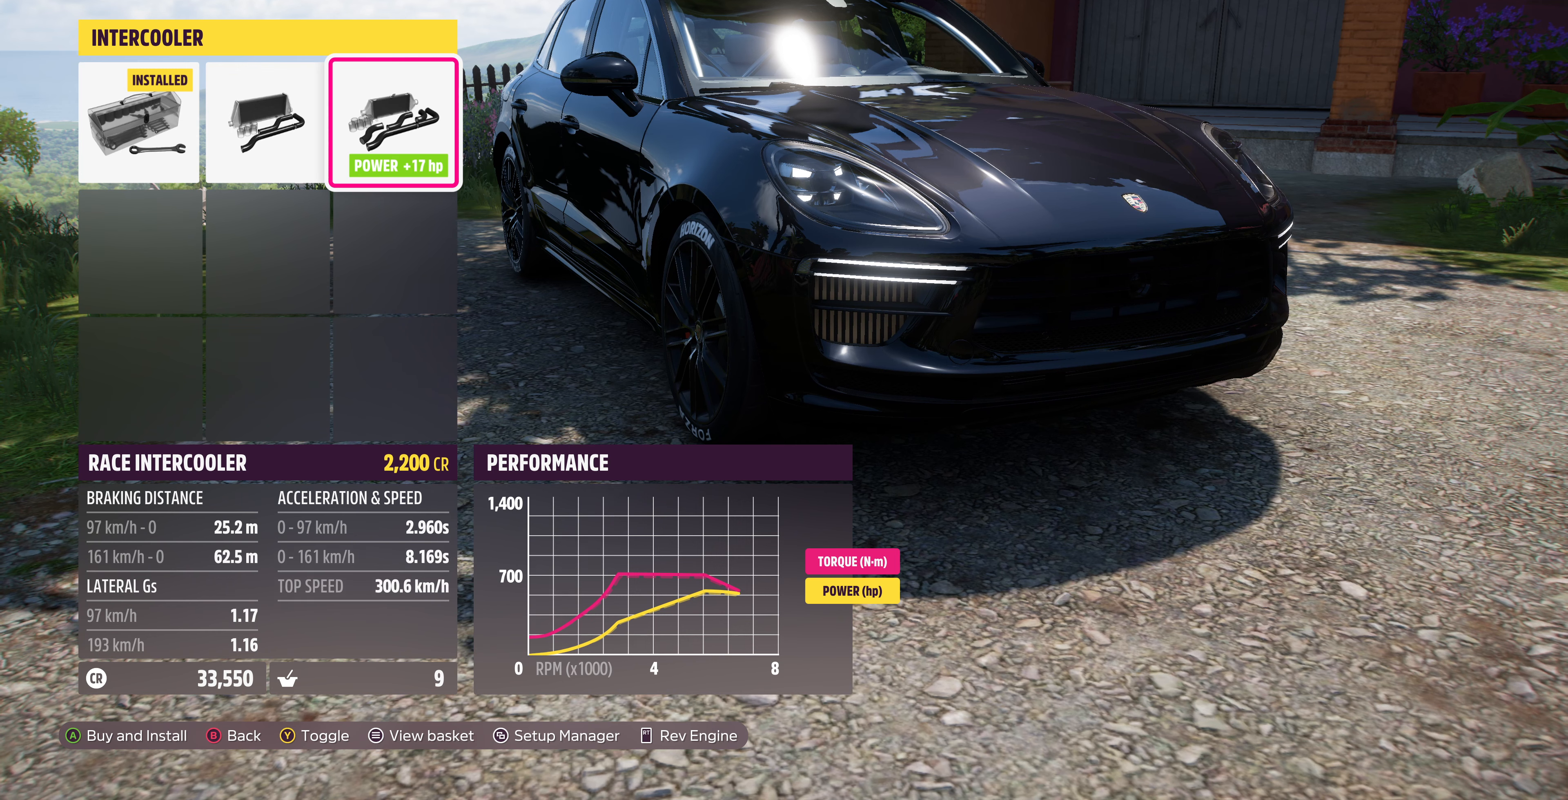
{"buttons": [], "left_stick": "center", "right_stick": "center", "events": [[67, "DPAD_LEFT", "down"], [167, "DPAD_LEFT", "up"]]}
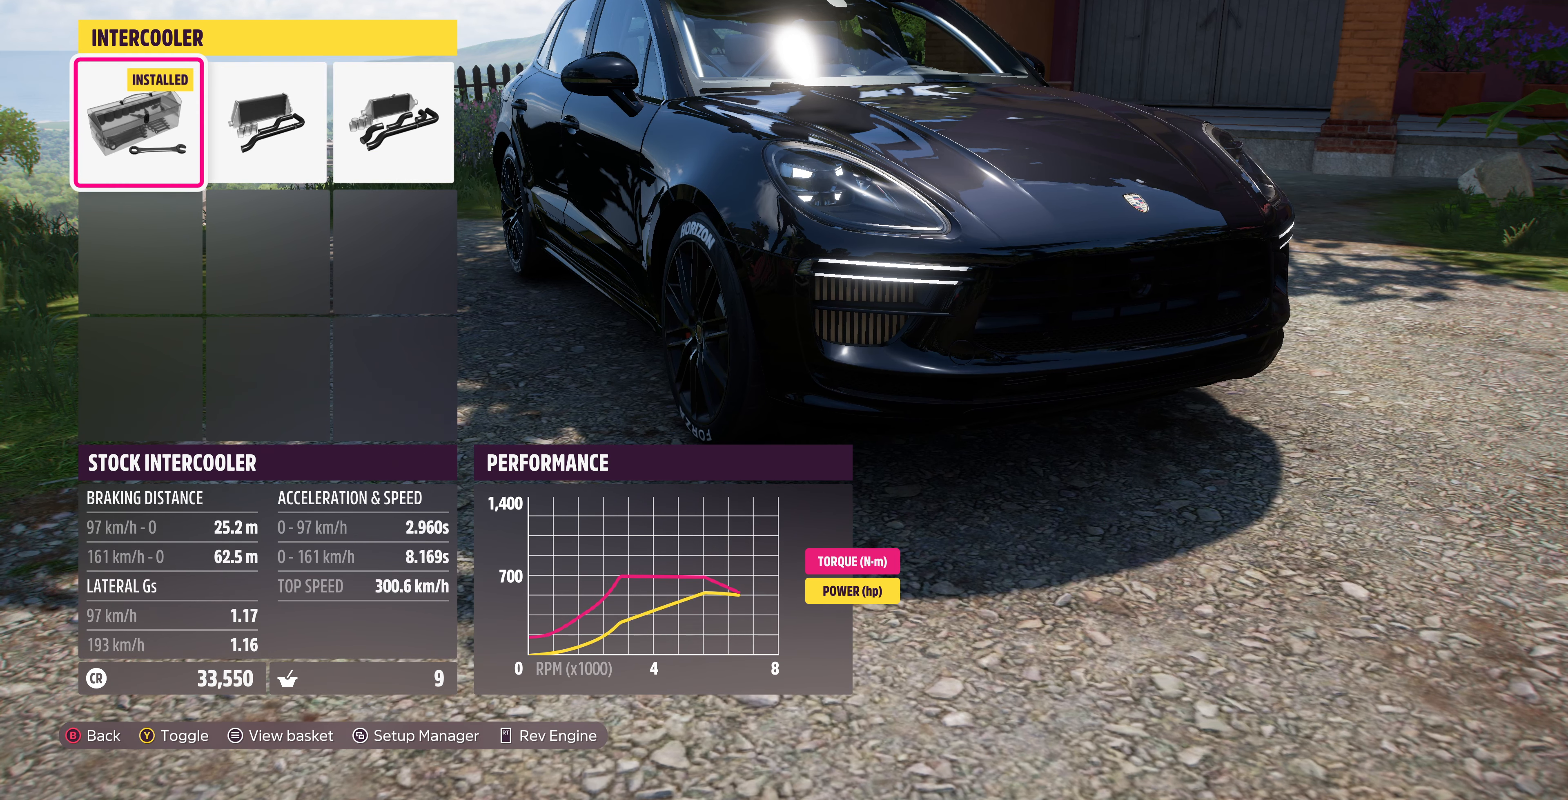
{"buttons": [], "left_stick": "center", "right_stick": "center", "events": []}
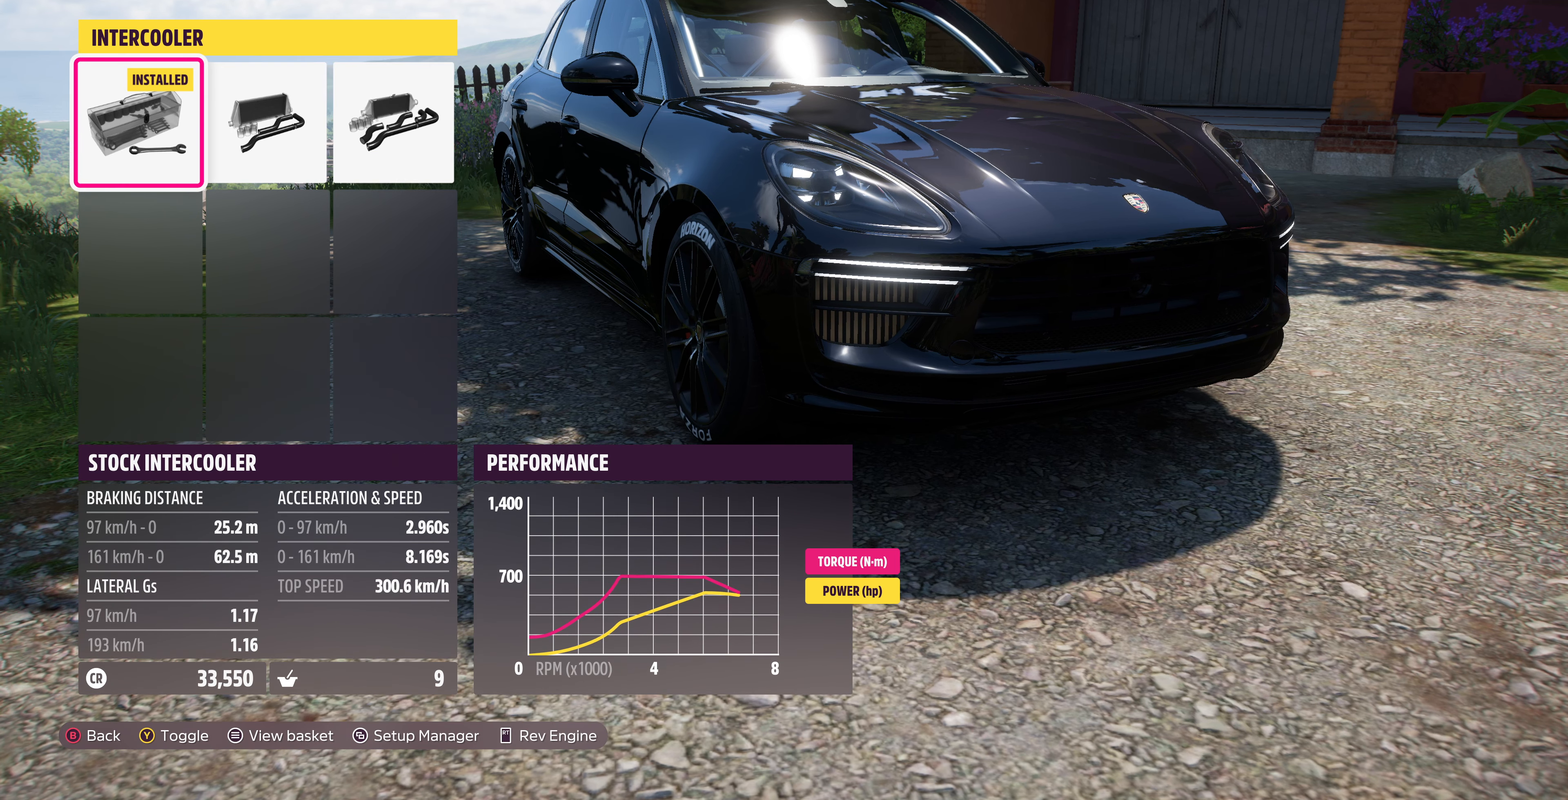
{"buttons": [], "left_stick": "center", "right_stick": "center", "events": [[400, "DPAD_RIGHT", "down"], [500, "DPAD_RIGHT", "up"]]}
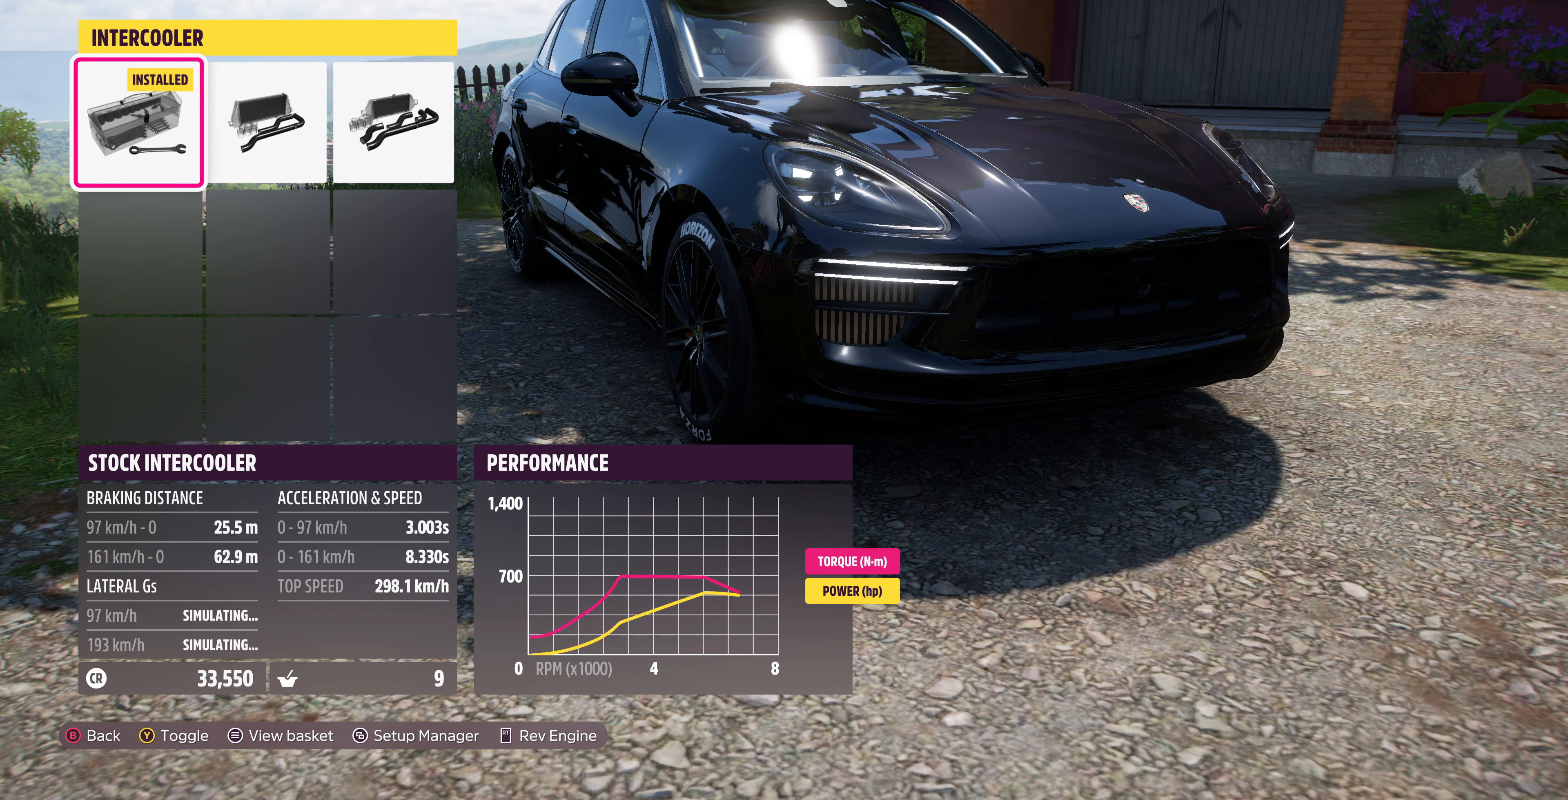
{"buttons": [], "left_stick": "center", "right_stick": "center", "events": [[100, "DPAD_RIGHT", "down"], [200, "DPAD_RIGHT", "up"]]}
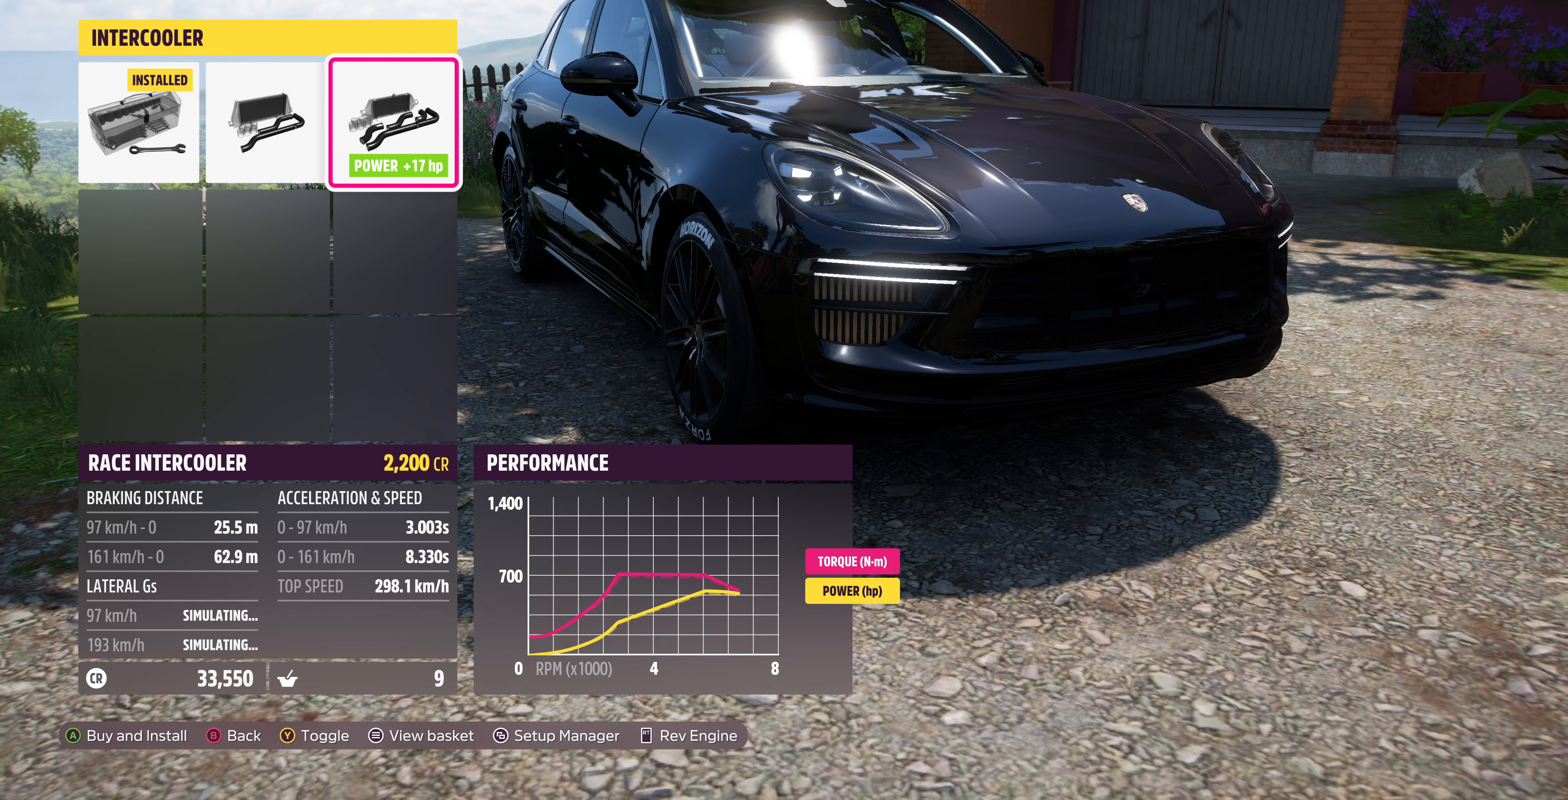
{"buttons": [], "left_stick": "center", "right_stick": "center", "events": []}
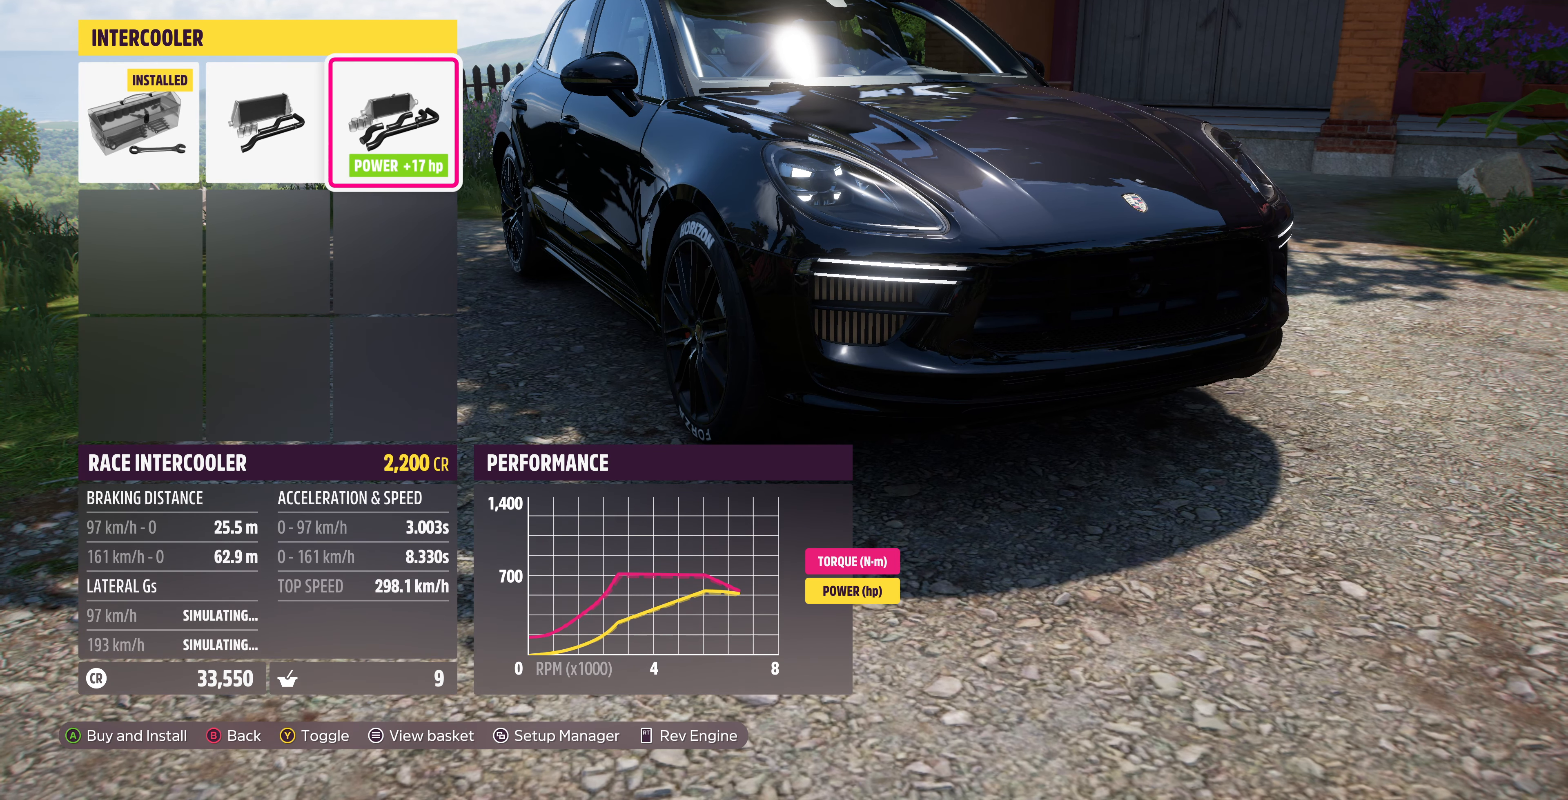
{"buttons": [], "left_stick": "center", "right_stick": "center", "events": []}
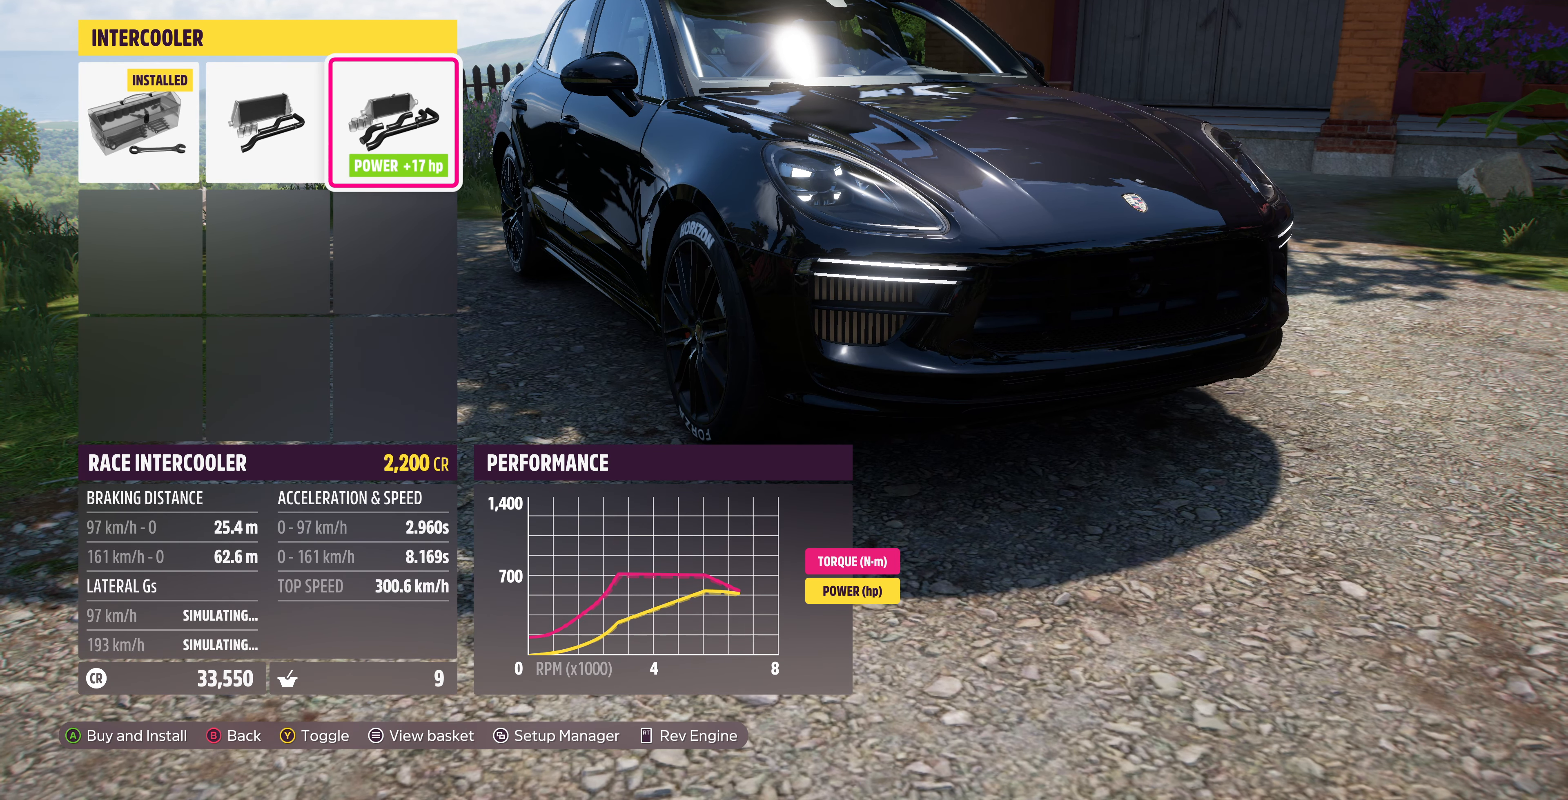
{"buttons": [], "left_stick": "center", "right_stick": "center", "events": []}
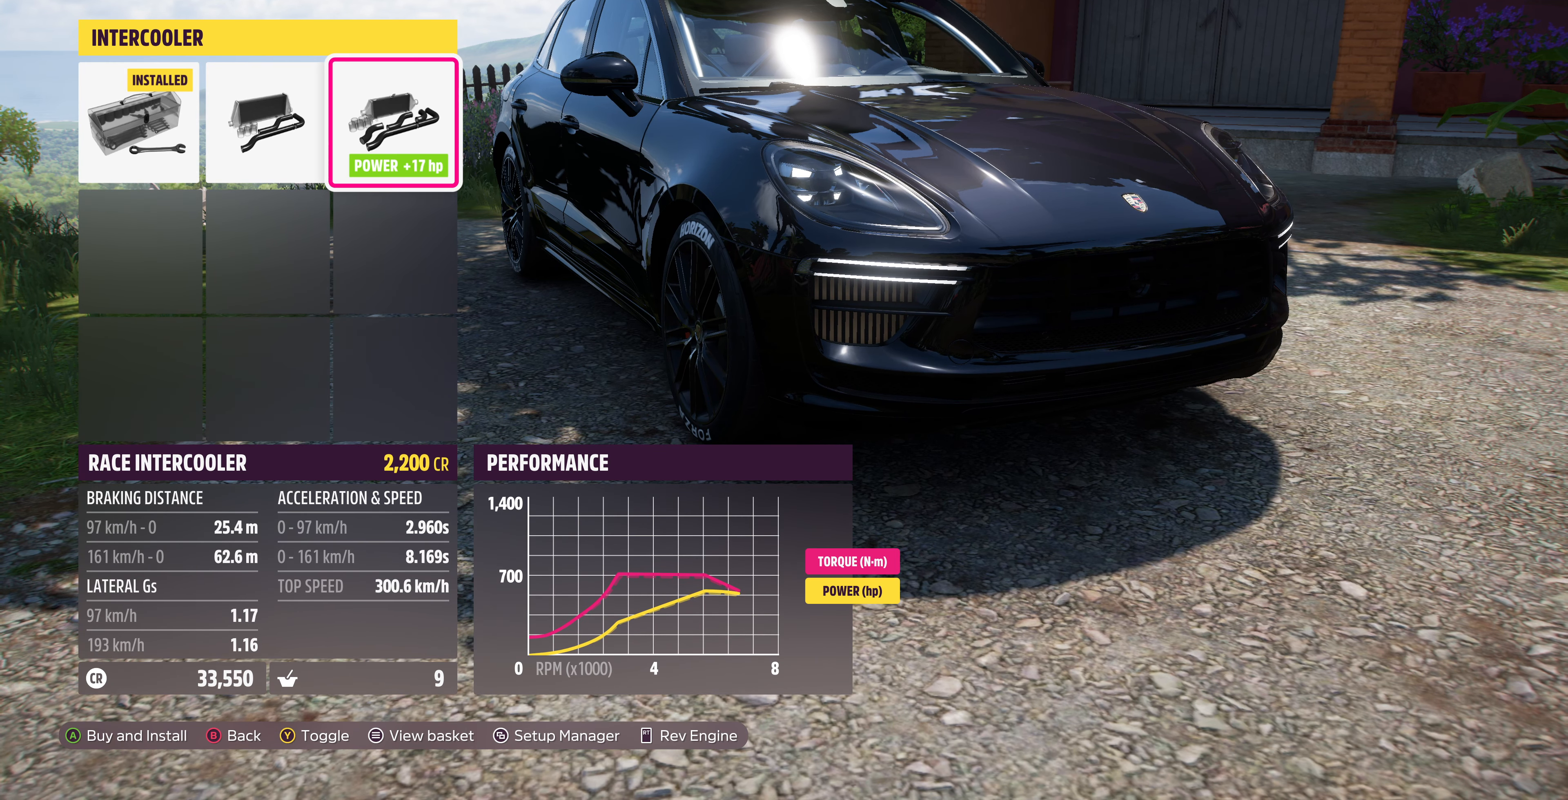
{"buttons": [], "left_stick": "center", "right_stick": "center", "events": []}
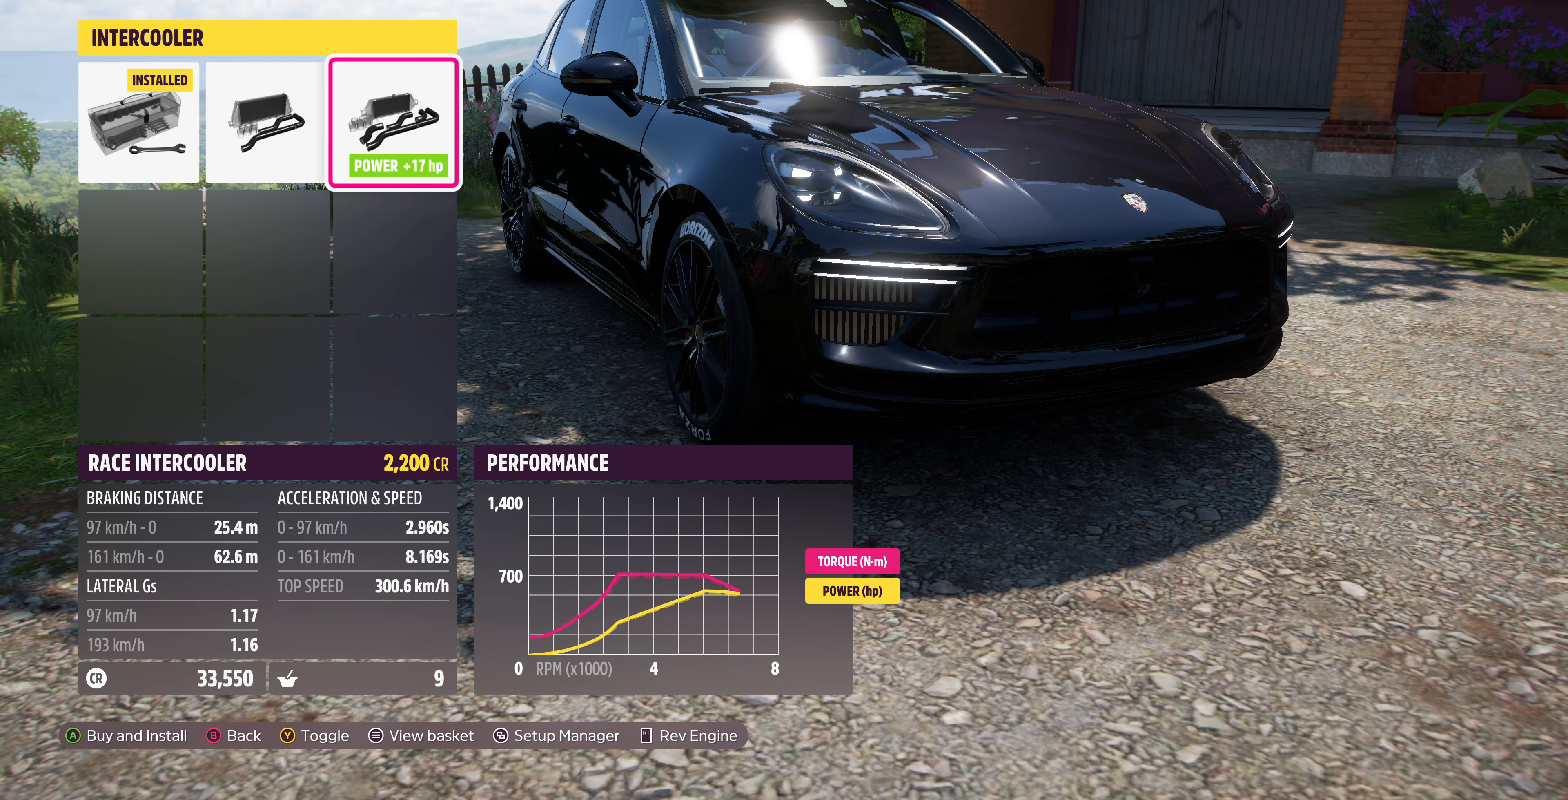
{"buttons": [], "left_stick": "center", "right_stick": "center", "events": []}
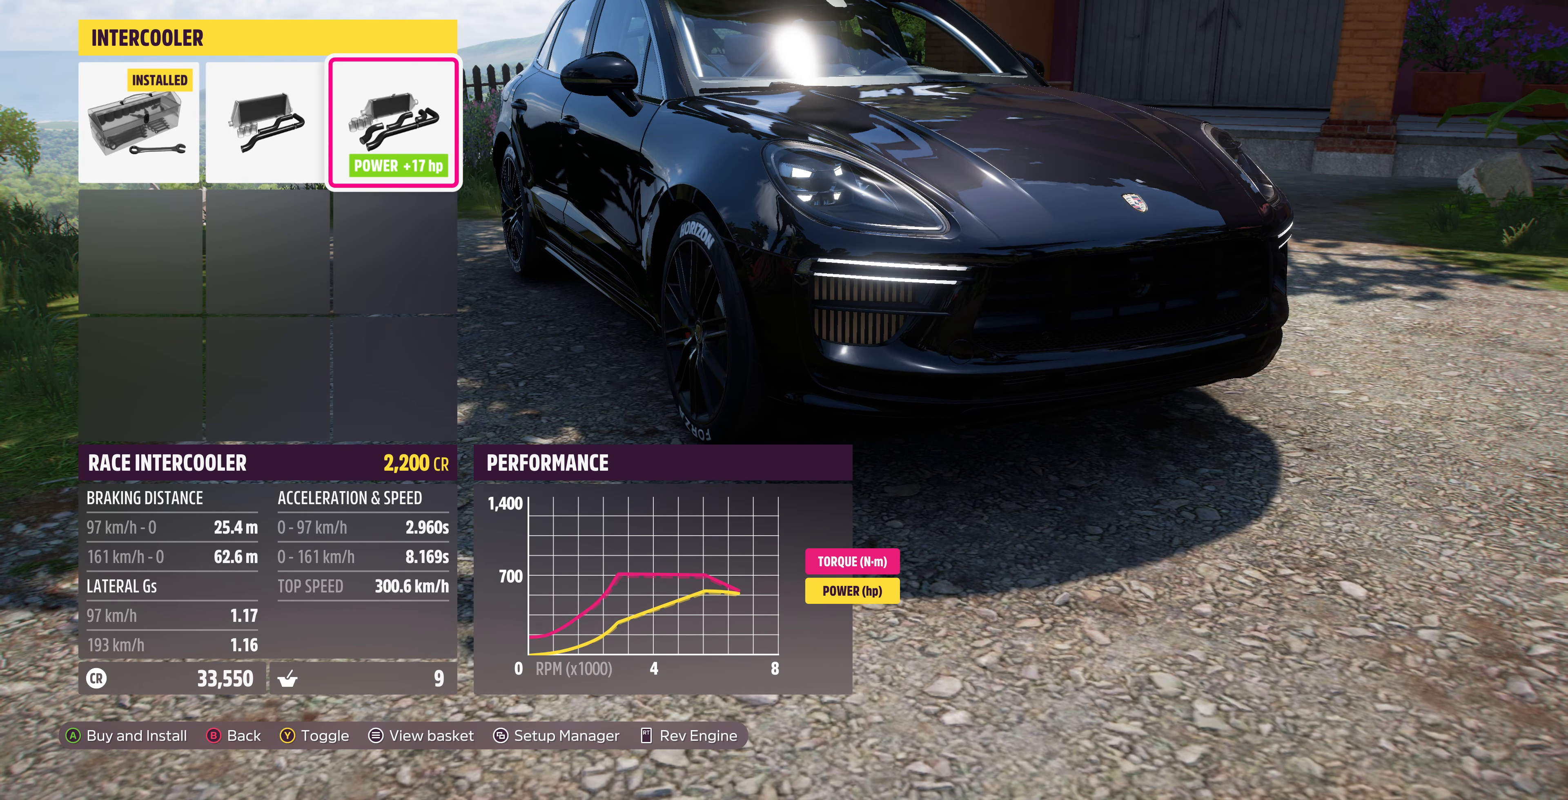
{"buttons": [], "left_stick": "center", "right_stick": "center", "events": []}
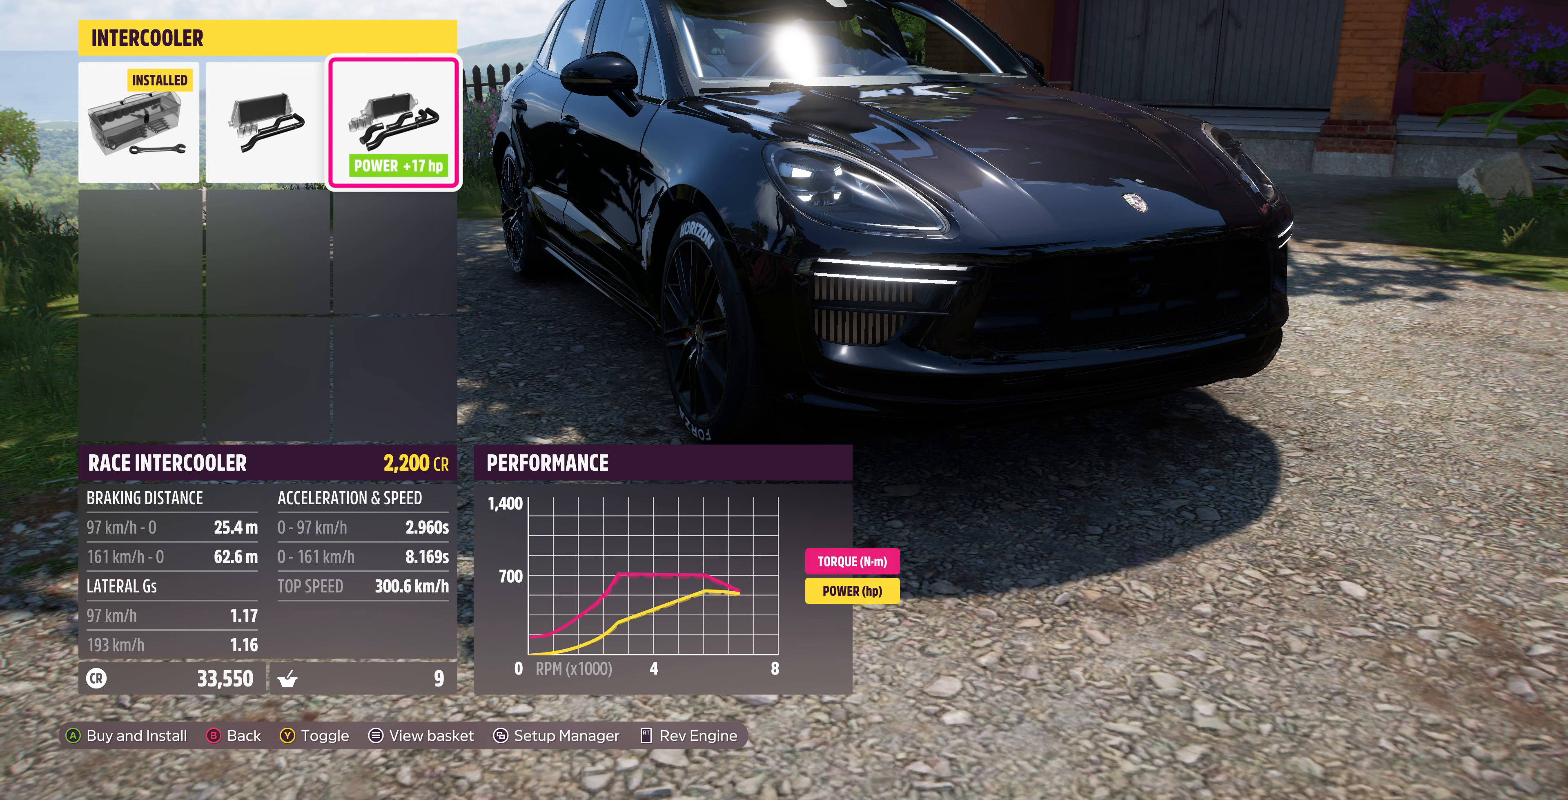
{"buttons": [], "left_stick": "center", "right_stick": "center", "events": []}